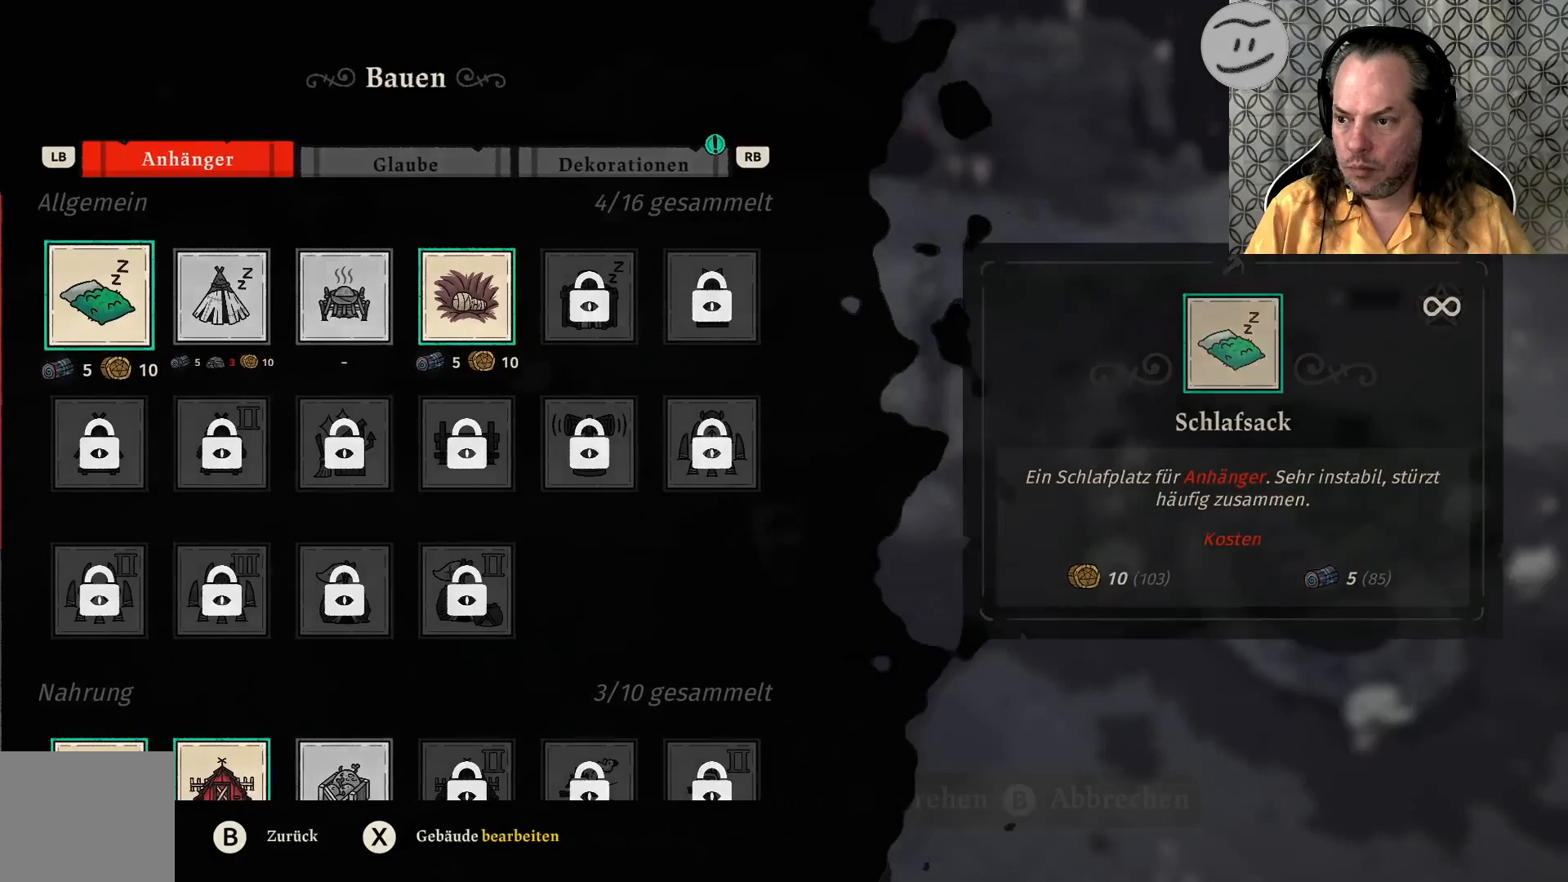
Gameplay with a controller (PlayStation layout); each line is a JSON object with the inputs held at the frame after it. "events" lists button and stick changes between this image and that frame as [ms after this image, input, new state], when the widget could be followed in between.
{"buttons": [], "left_stick": "center", "right_stick": "center", "events": []}
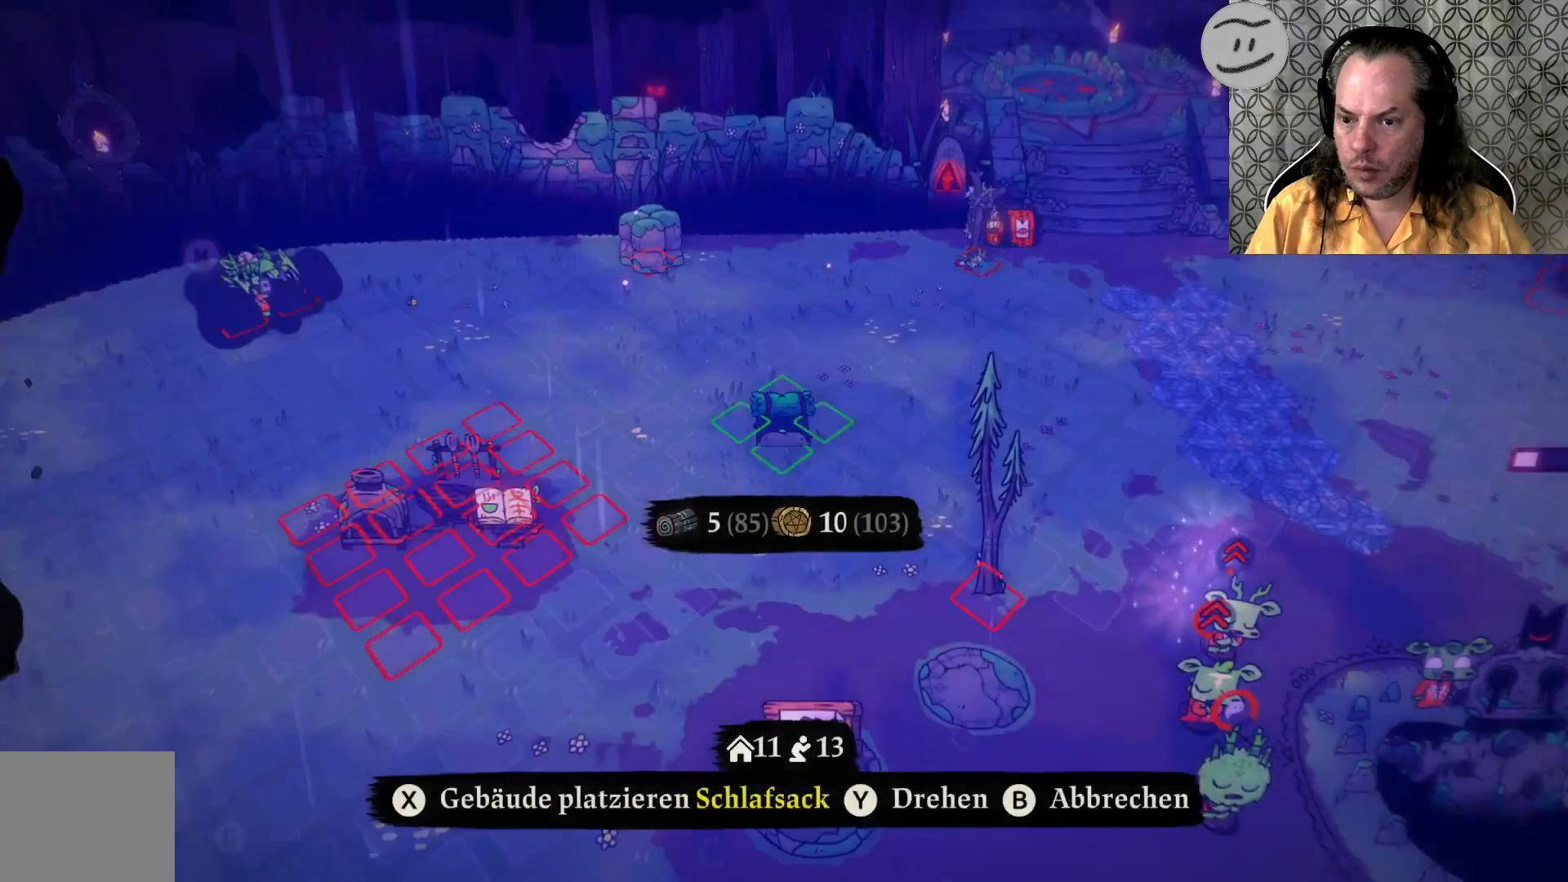
{"buttons": [], "left_stick": "down-right", "right_stick": "center", "events": [[100, "left_stick", "down-right"]]}
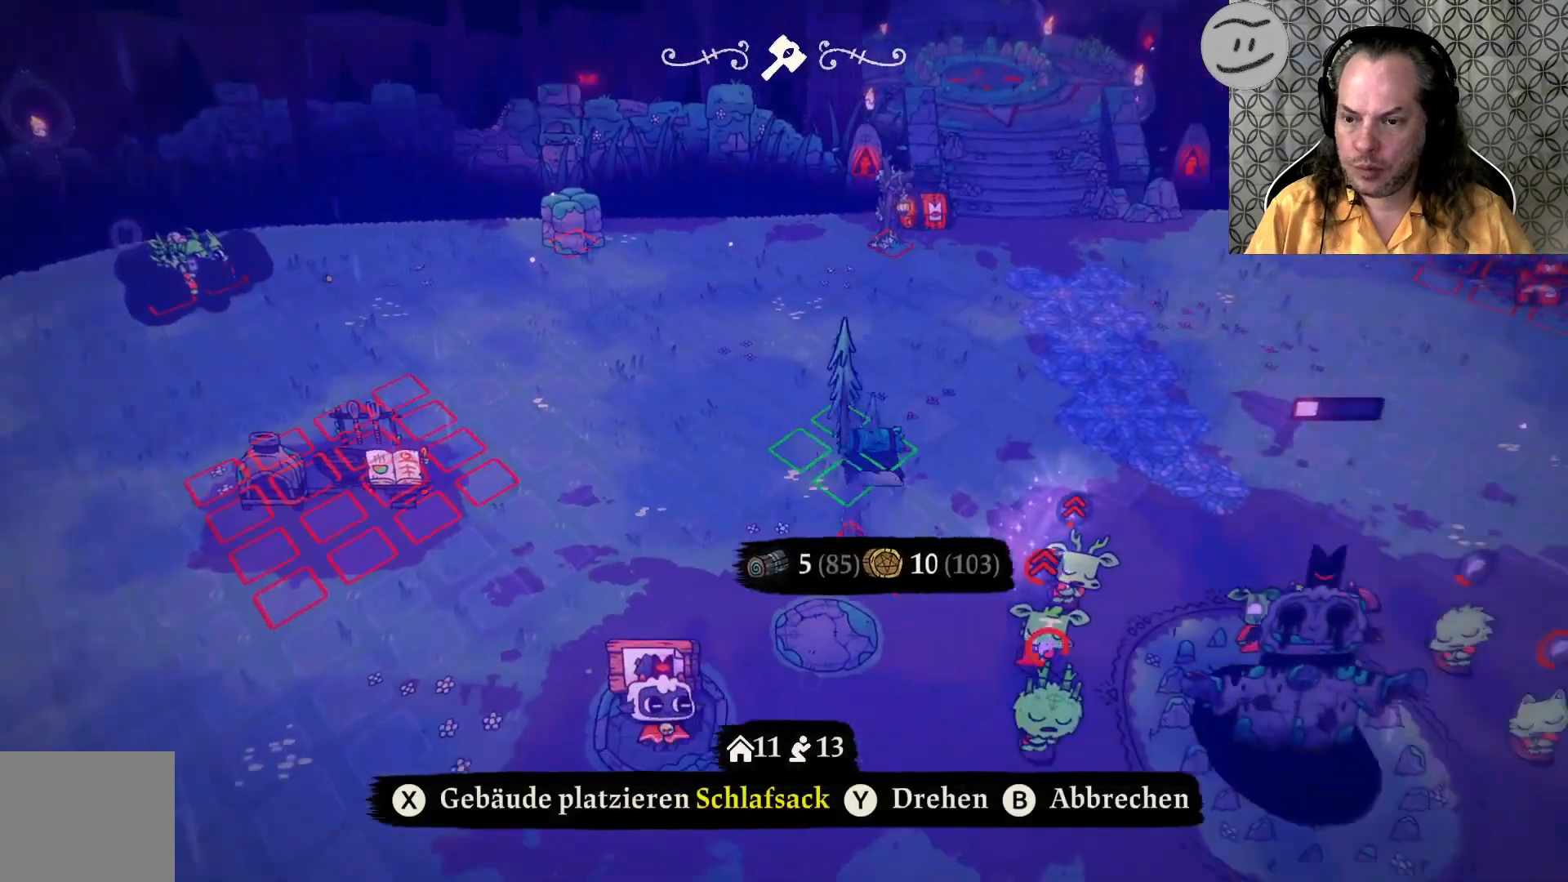
{"buttons": [], "left_stick": "down-right", "right_stick": "center", "events": []}
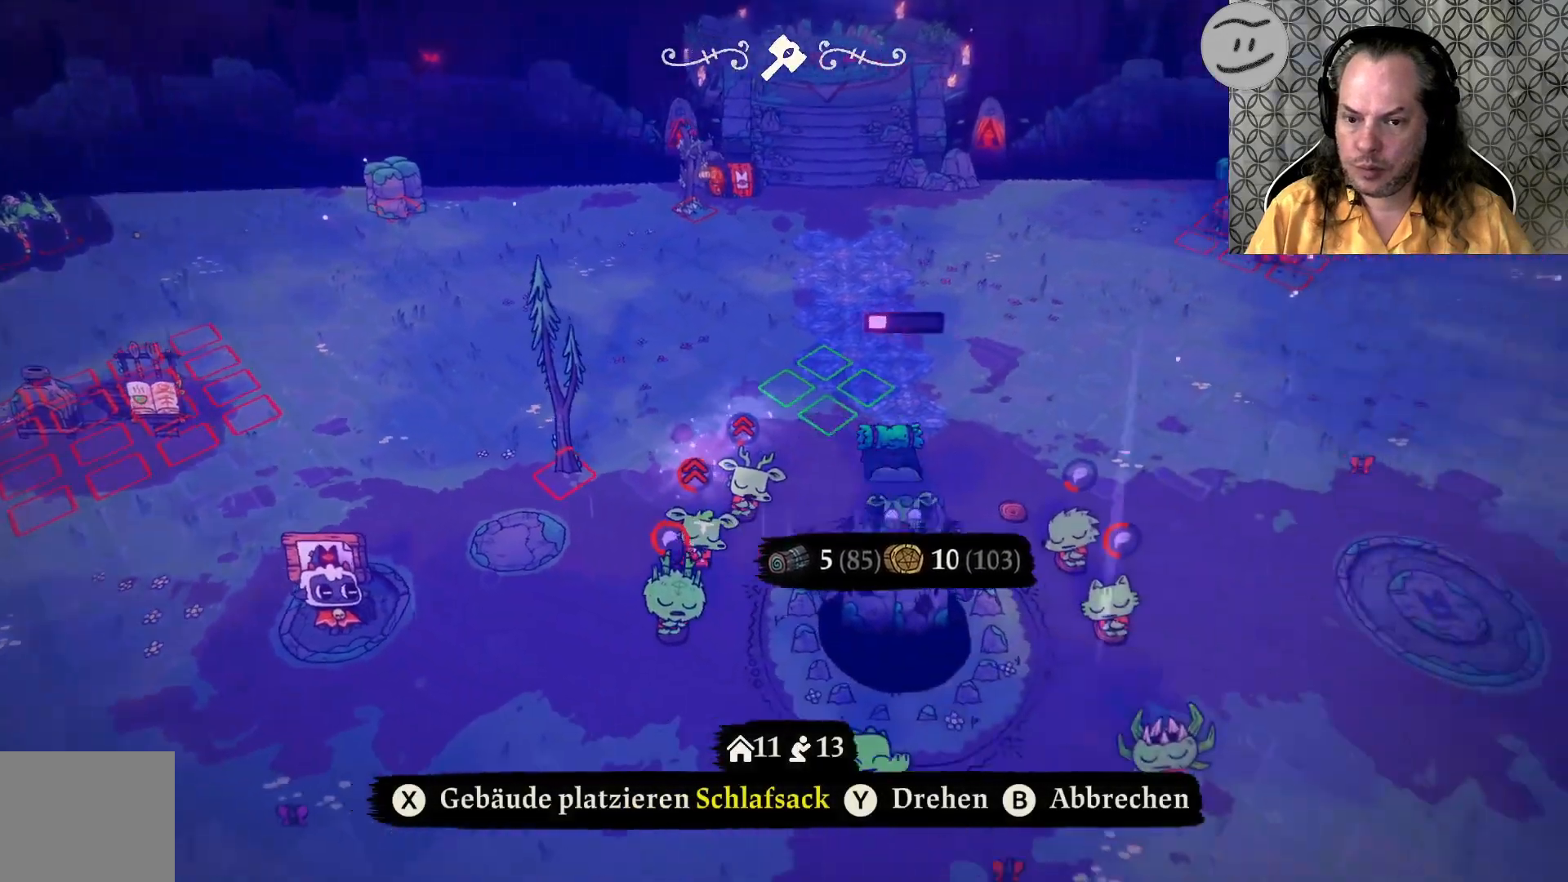
{"buttons": [], "left_stick": "down-right", "right_stick": "center", "events": []}
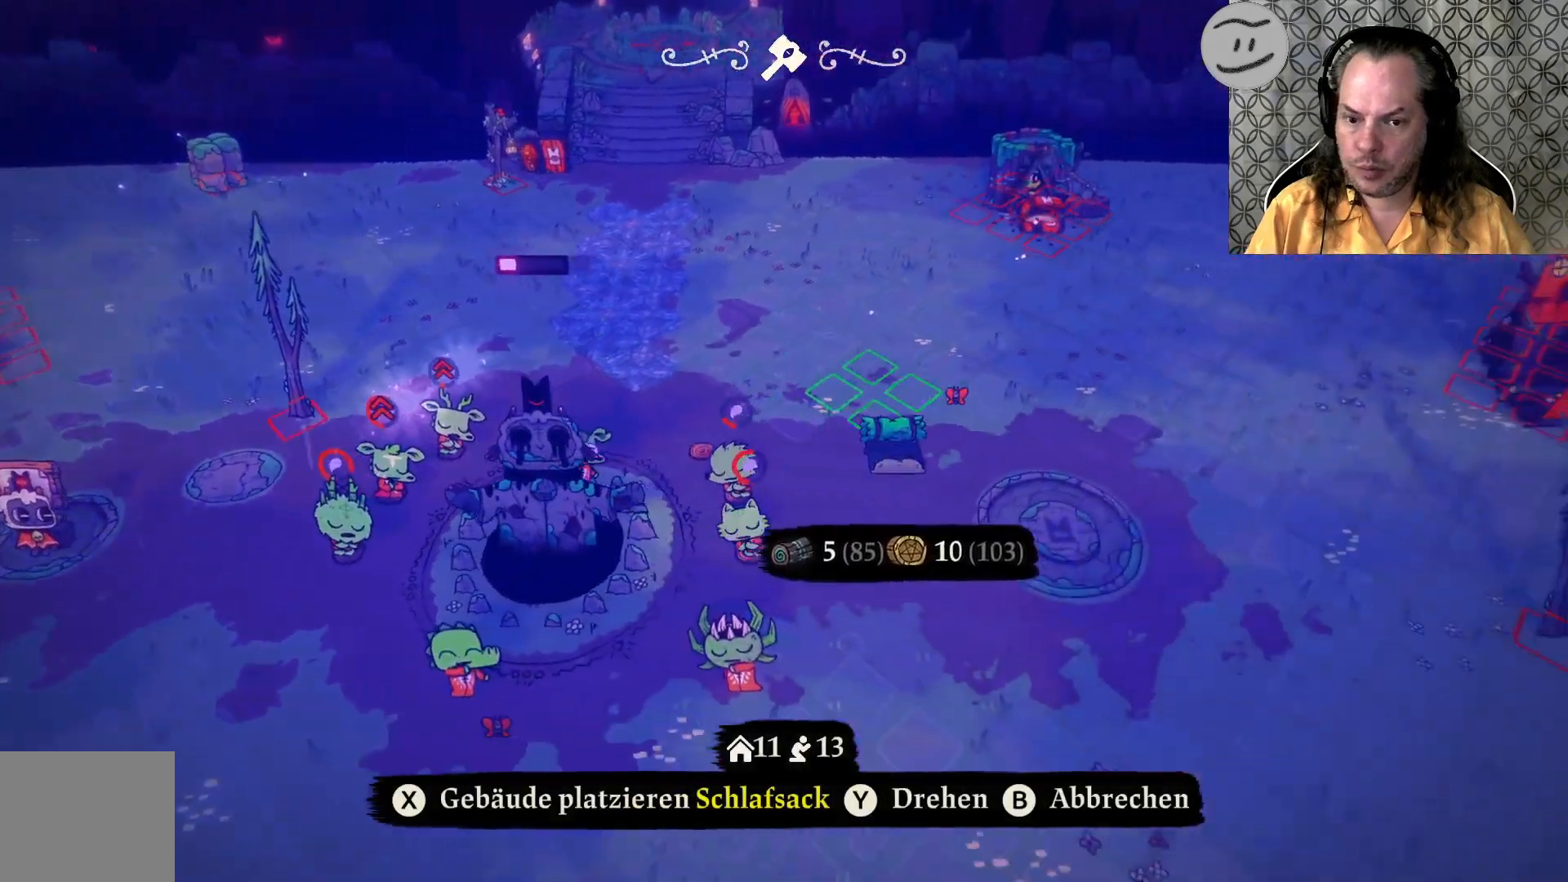
{"buttons": [], "left_stick": "down-right", "right_stick": "center", "events": []}
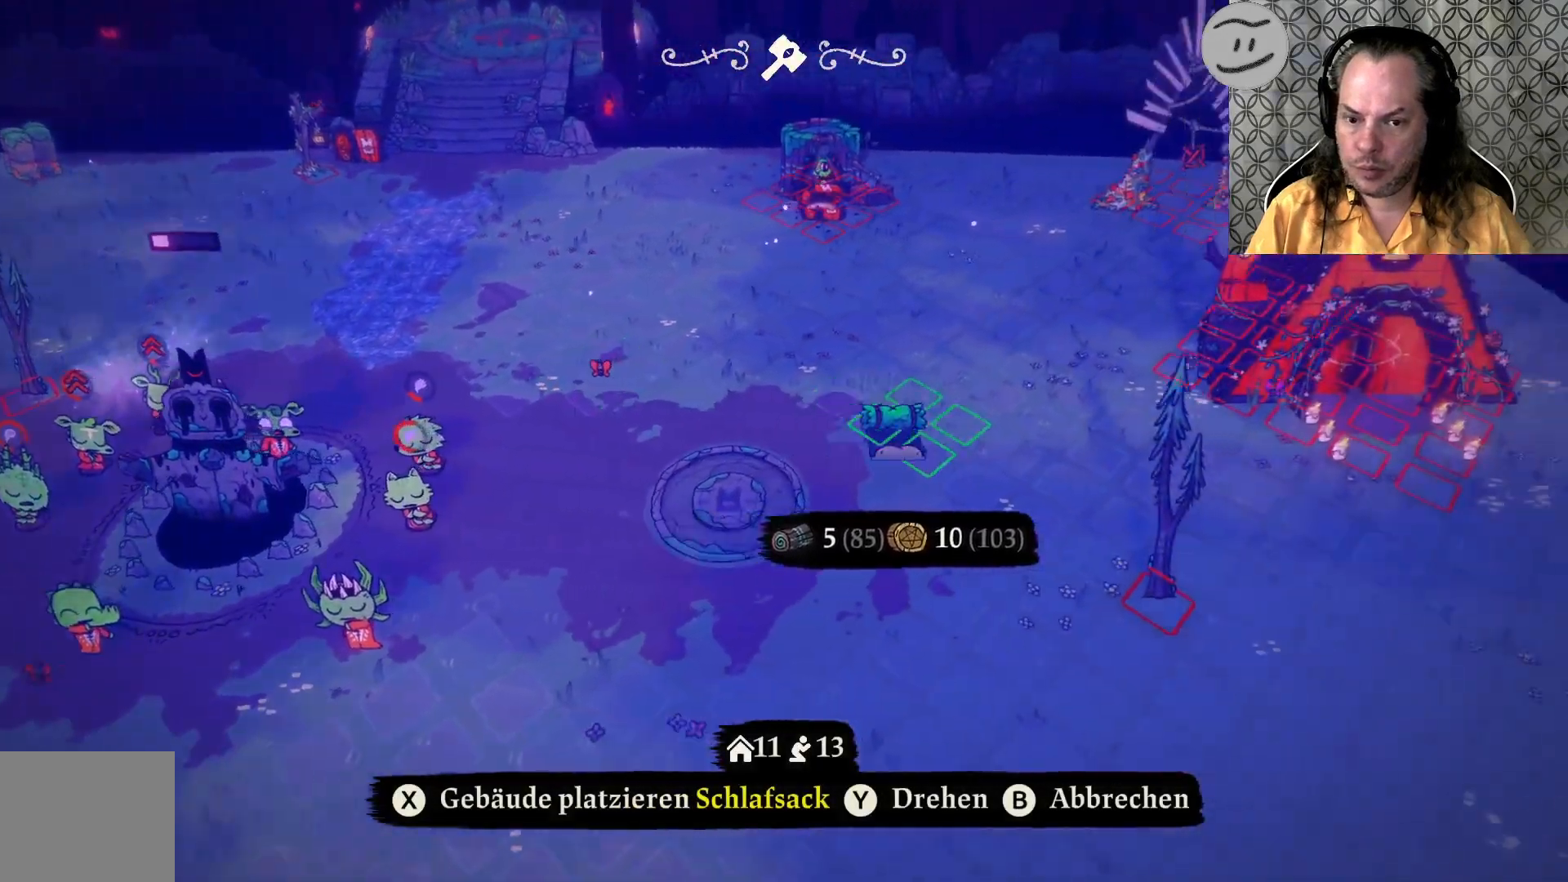
{"buttons": [], "left_stick": "down-right", "right_stick": "center", "events": []}
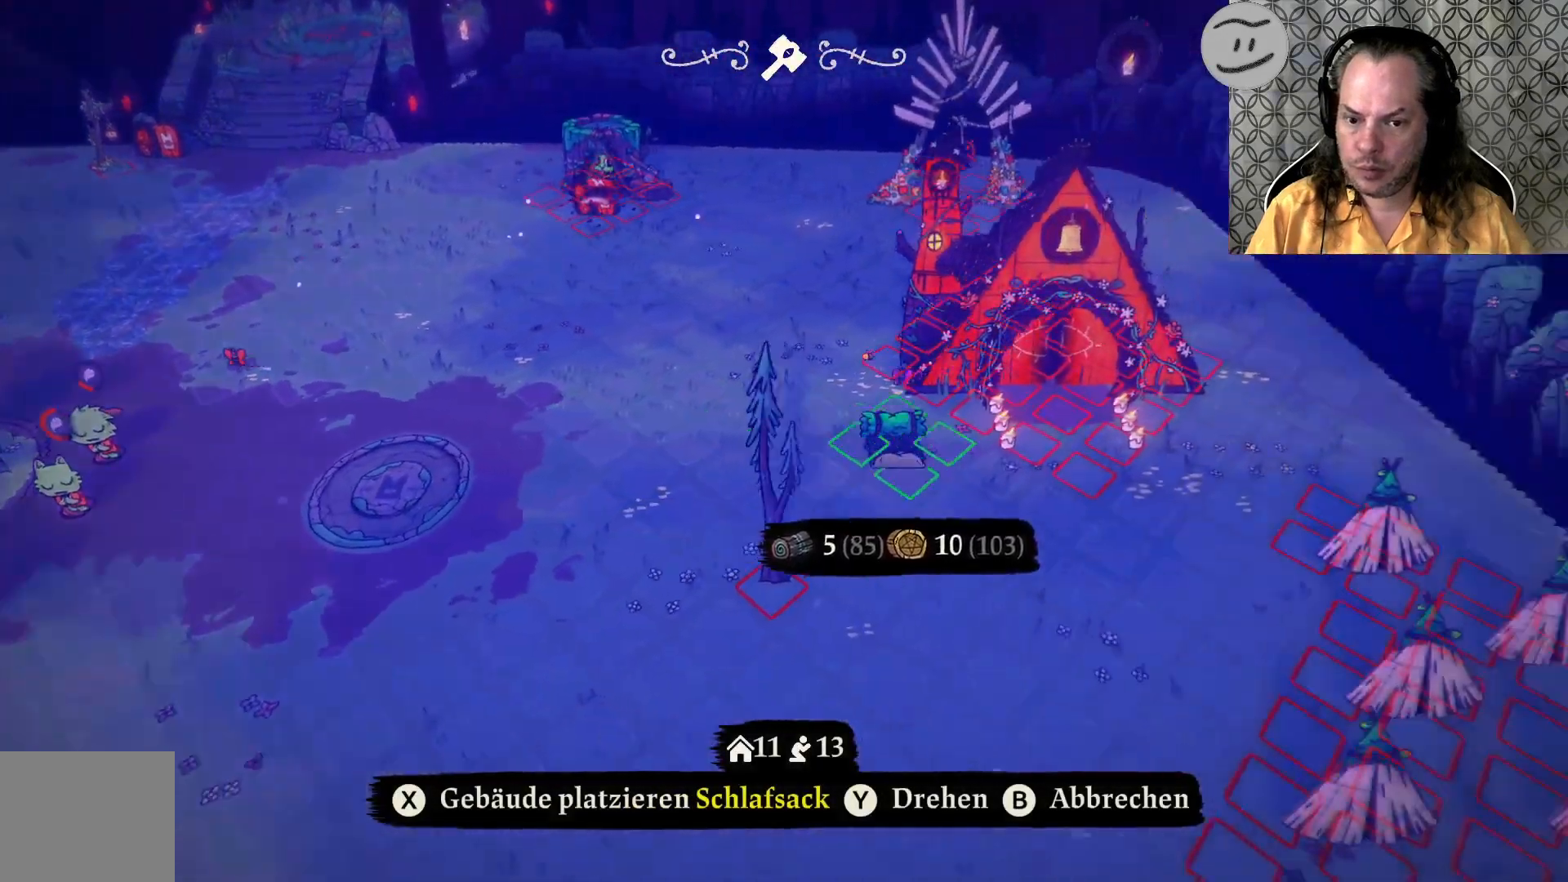
{"buttons": [], "left_stick": "down-right", "right_stick": "center", "events": []}
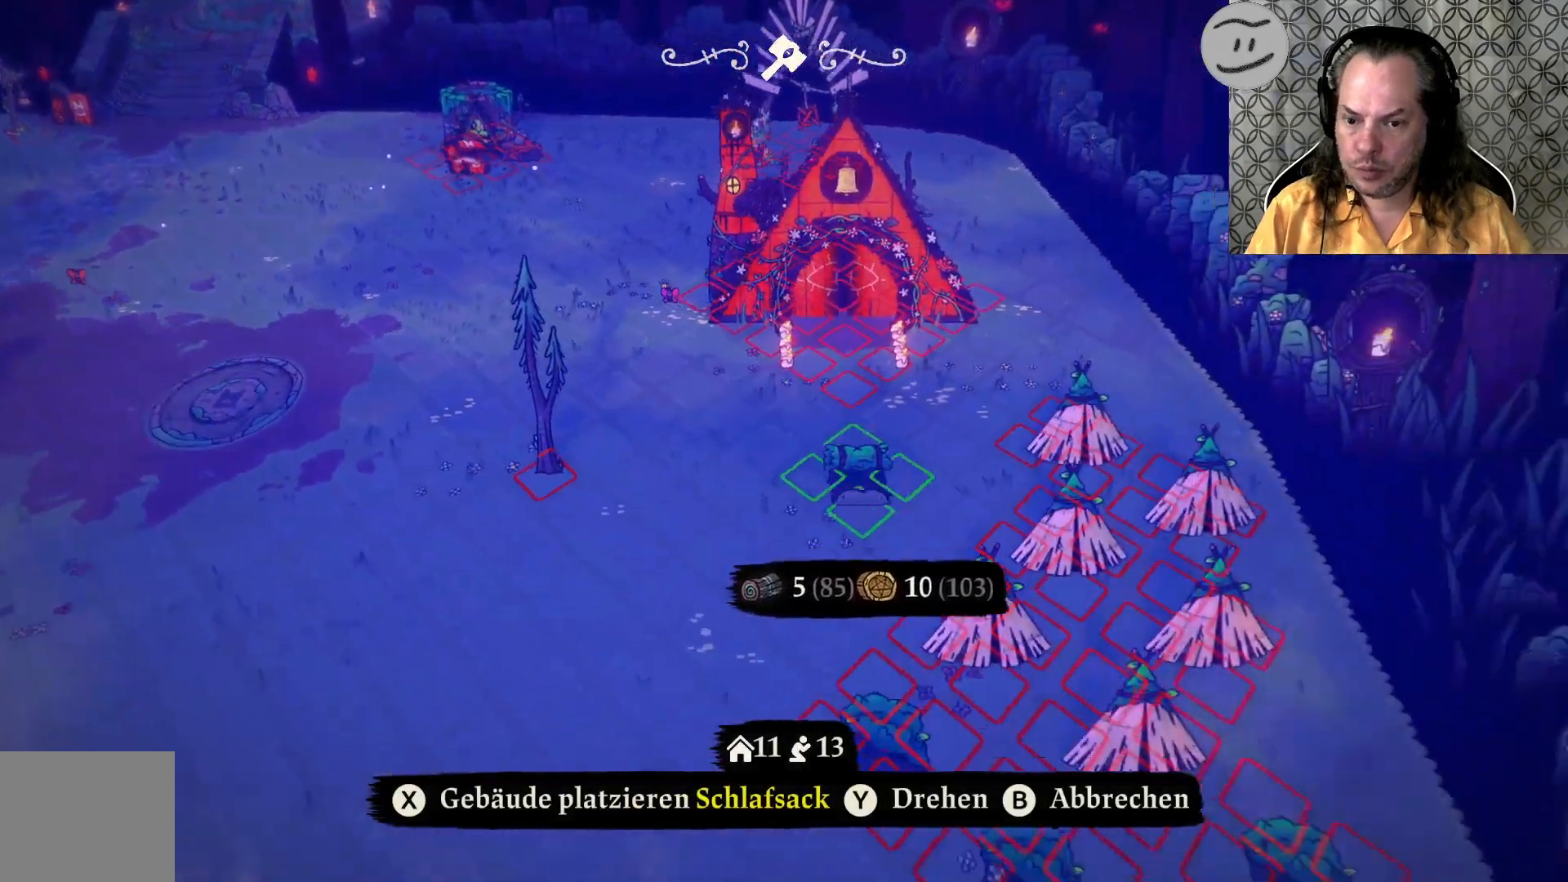
{"buttons": [], "left_stick": "down", "right_stick": "center", "events": [[33, "left_stick", "down"]]}
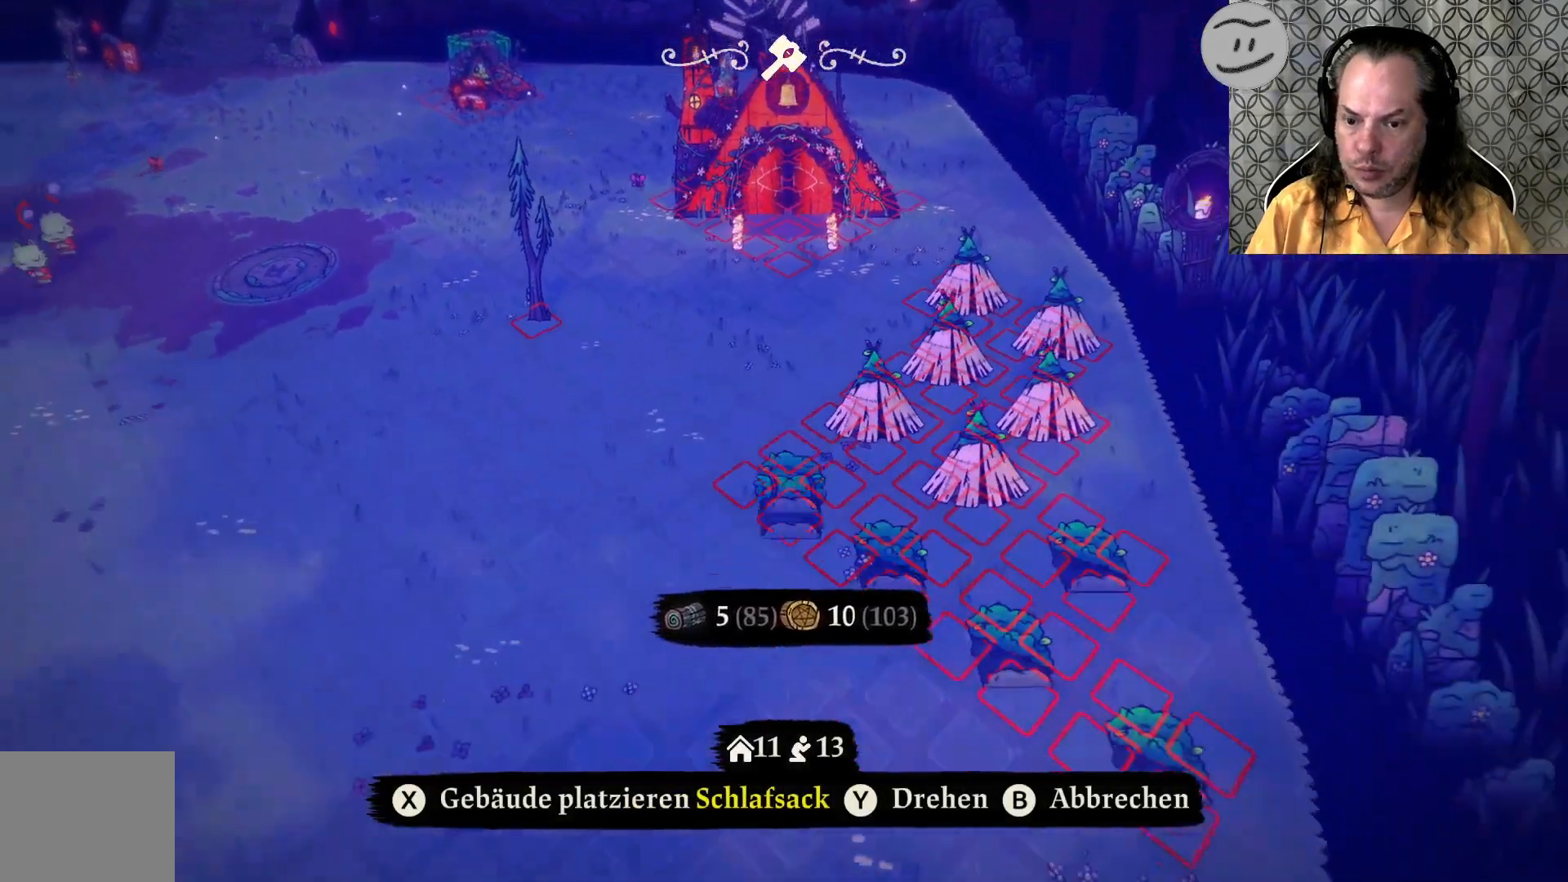
{"buttons": [], "left_stick": "down-right", "right_stick": "center", "events": [[500, "left_stick", "down-right"]]}
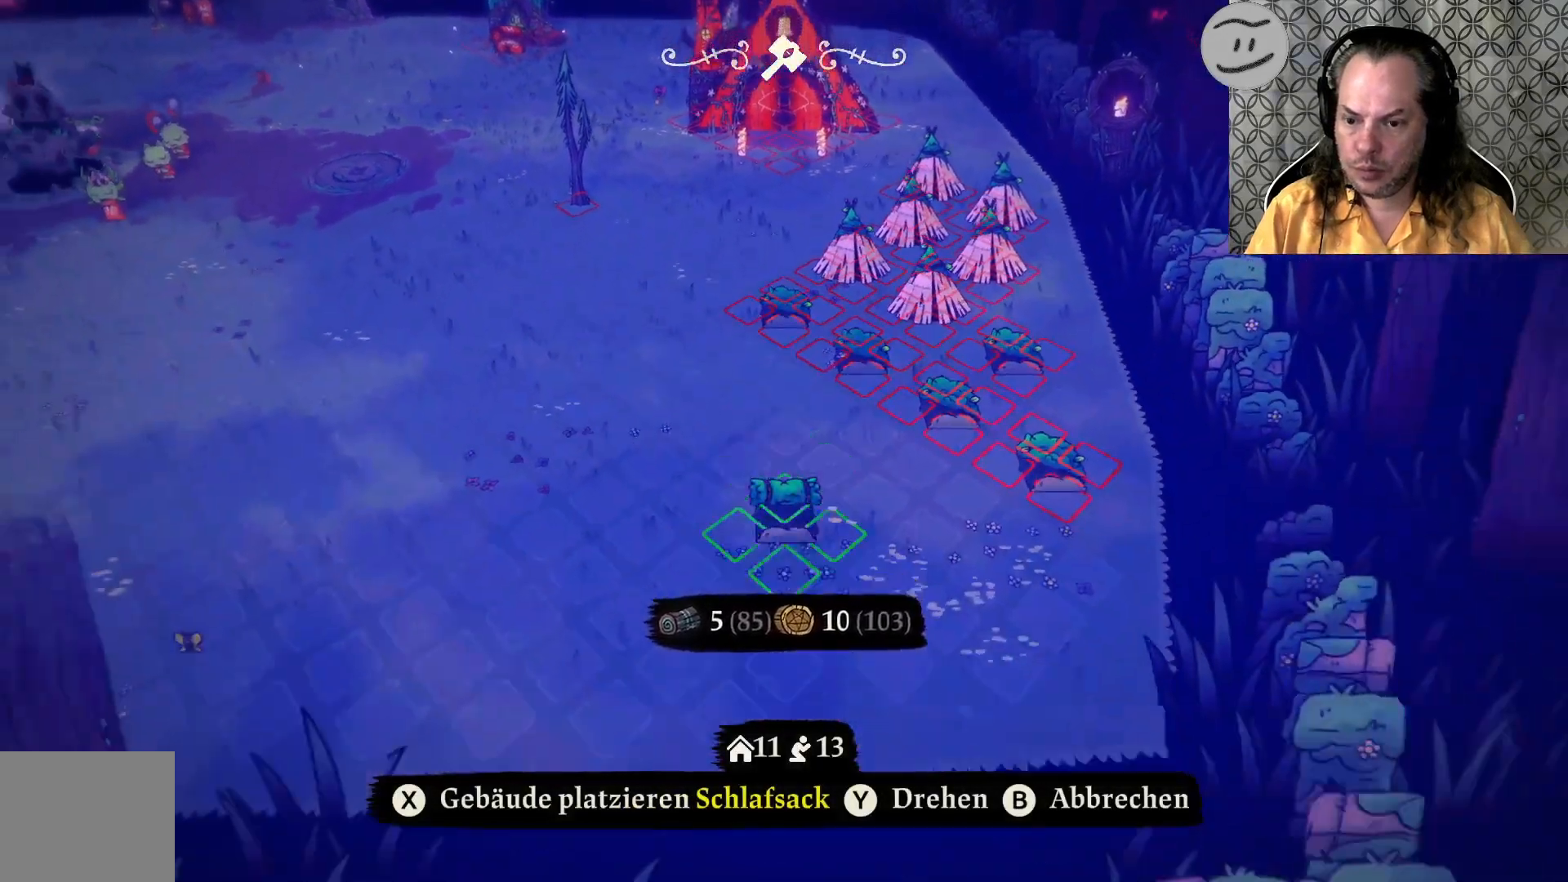
{"buttons": [], "left_stick": "center", "right_stick": "center", "events": [[300, "left_stick", "right"], [433, "left_stick", "center"]]}
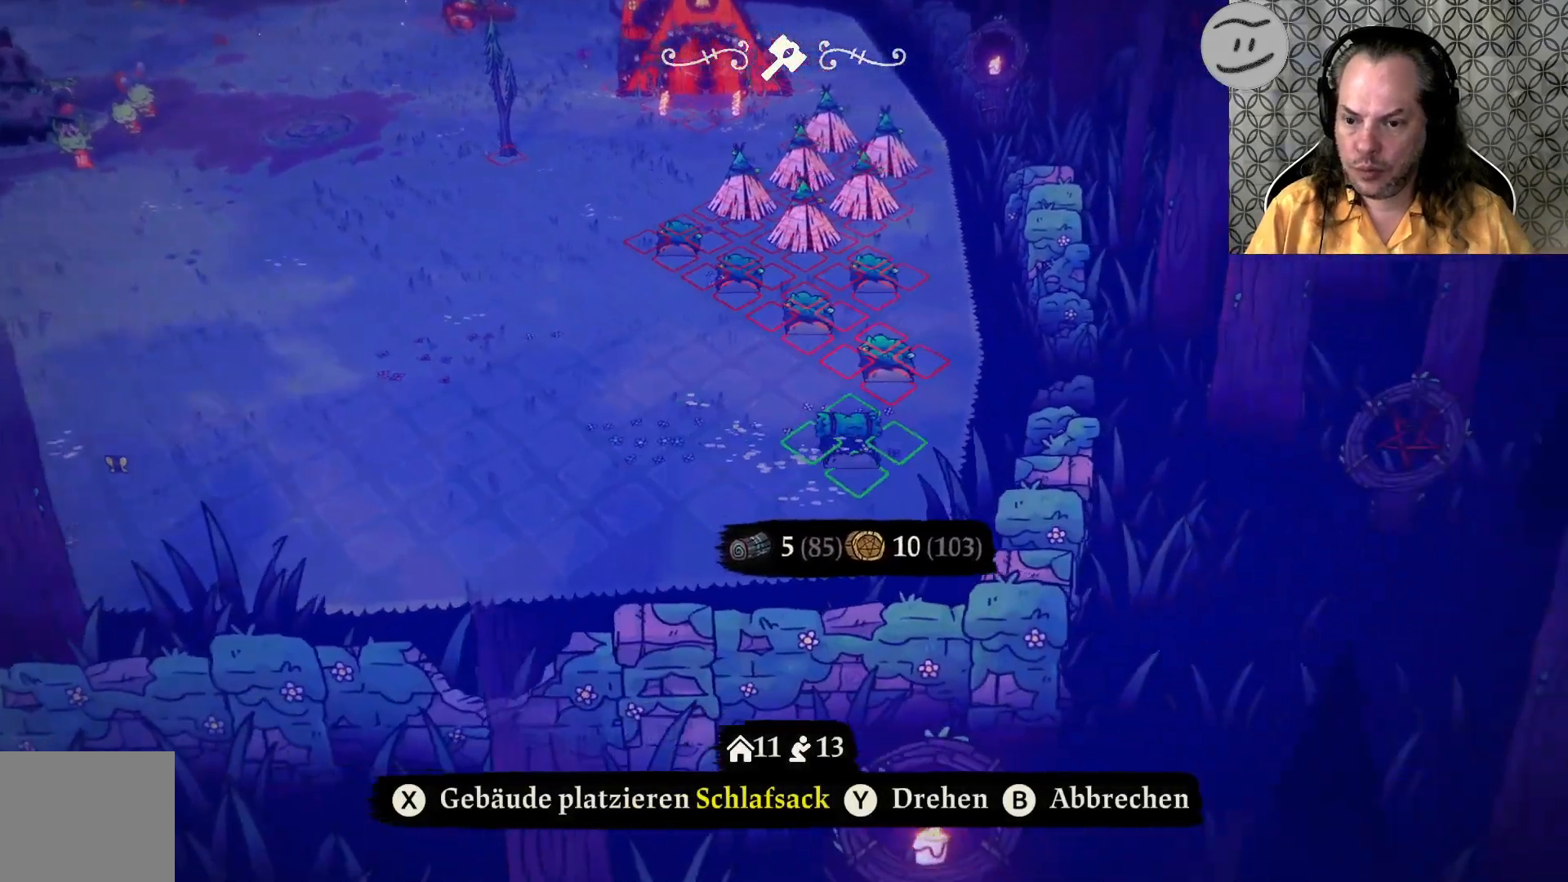
{"buttons": [], "left_stick": "center", "right_stick": "center", "events": [[133, "left_stick", "up-left"], [367, "left_stick", "center"]]}
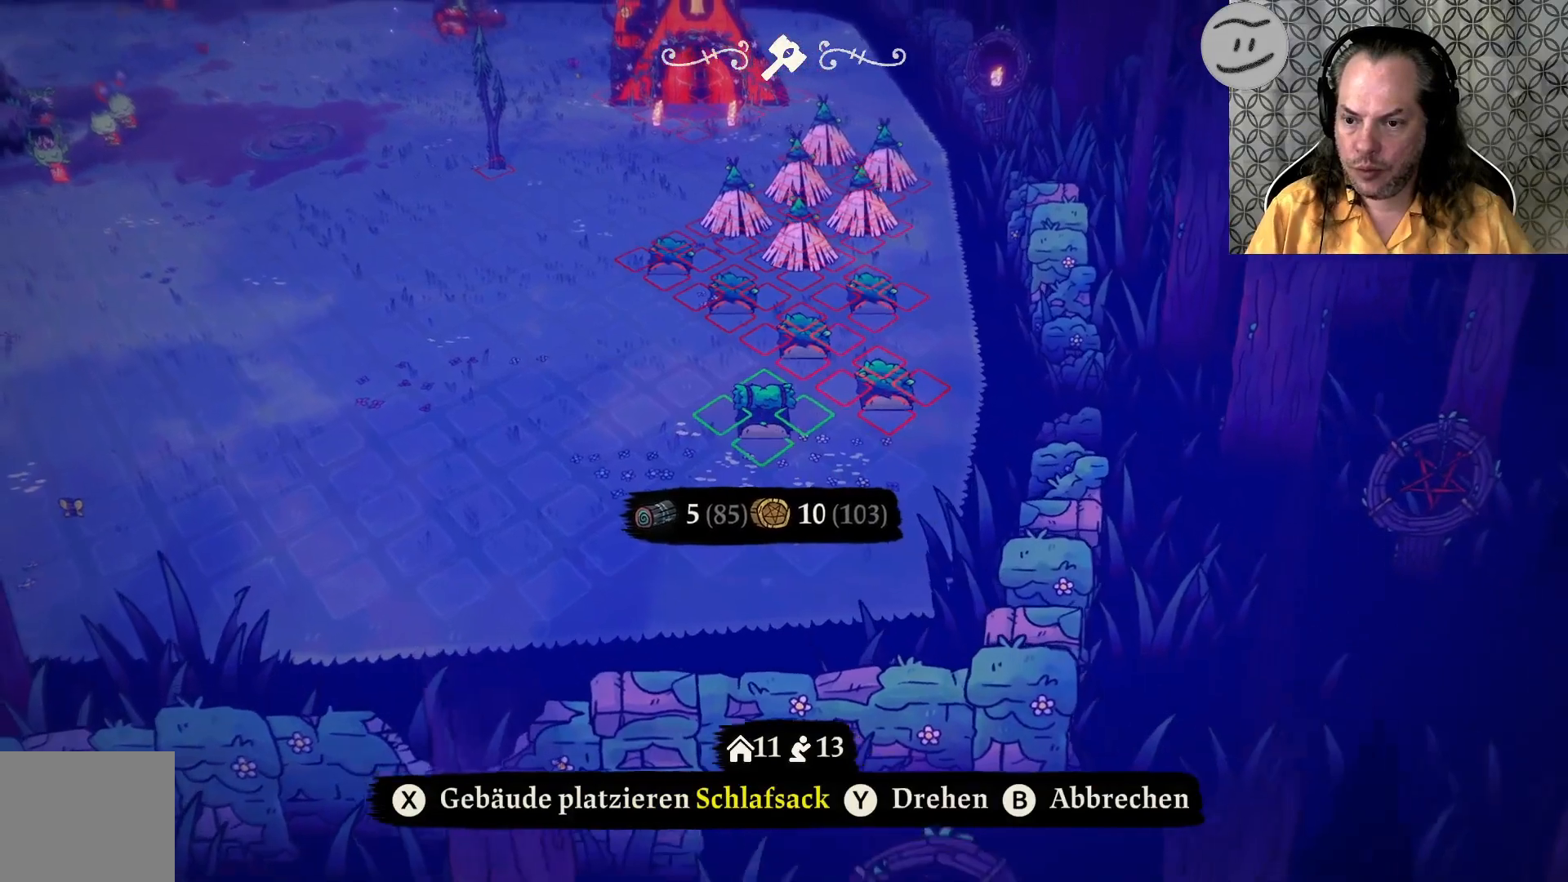
{"buttons": [], "left_stick": "center", "right_stick": "center", "events": []}
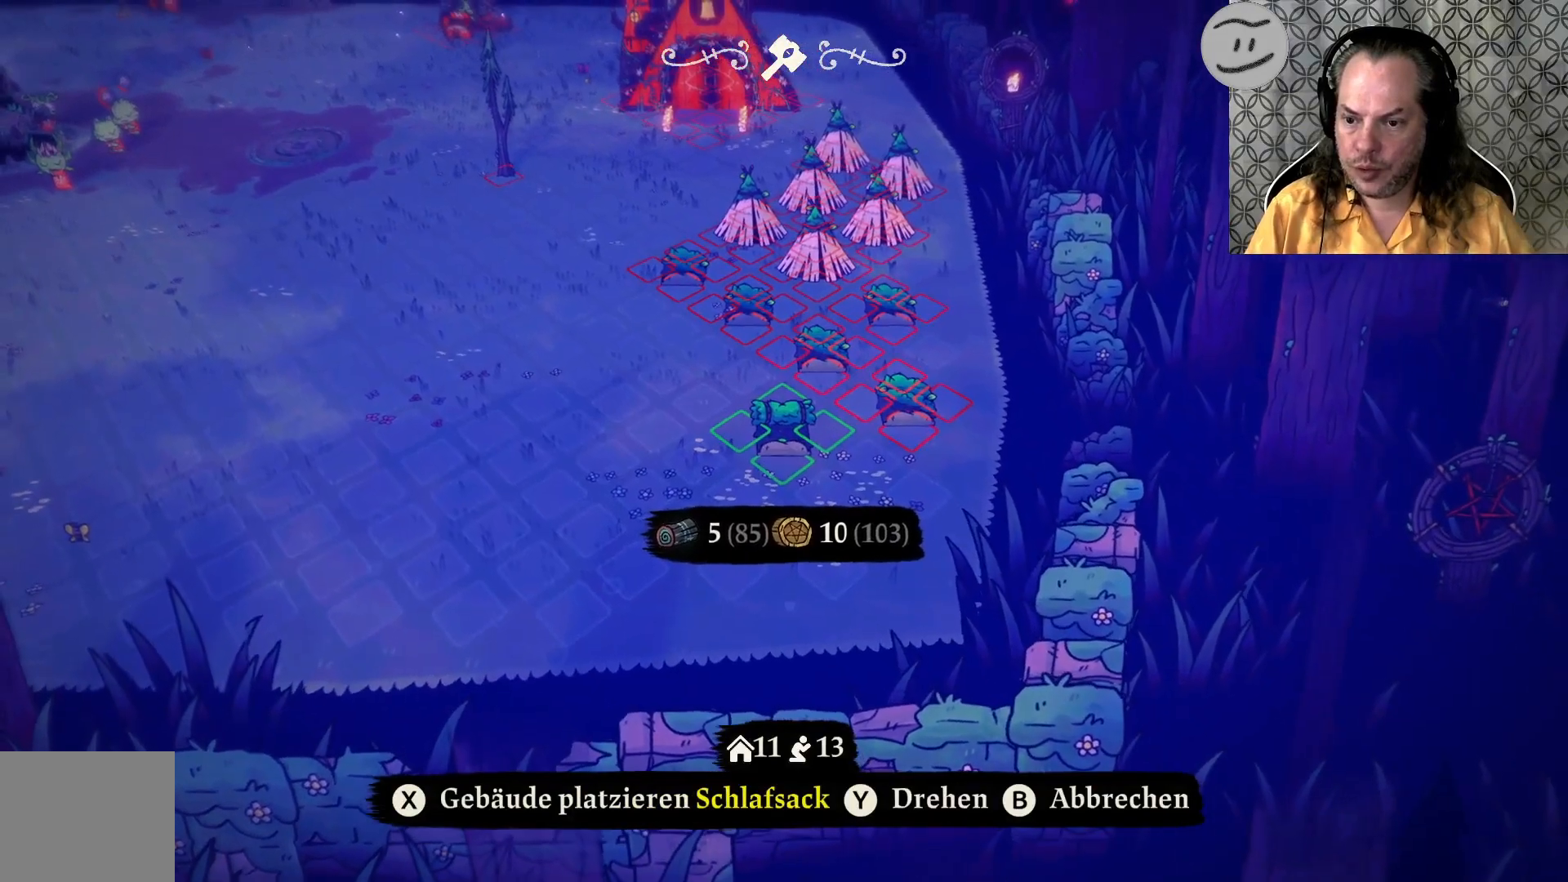
{"buttons": [], "left_stick": "center", "right_stick": "center", "events": [[433, "SQUARE", "down"], [500, "SQUARE", "up"]]}
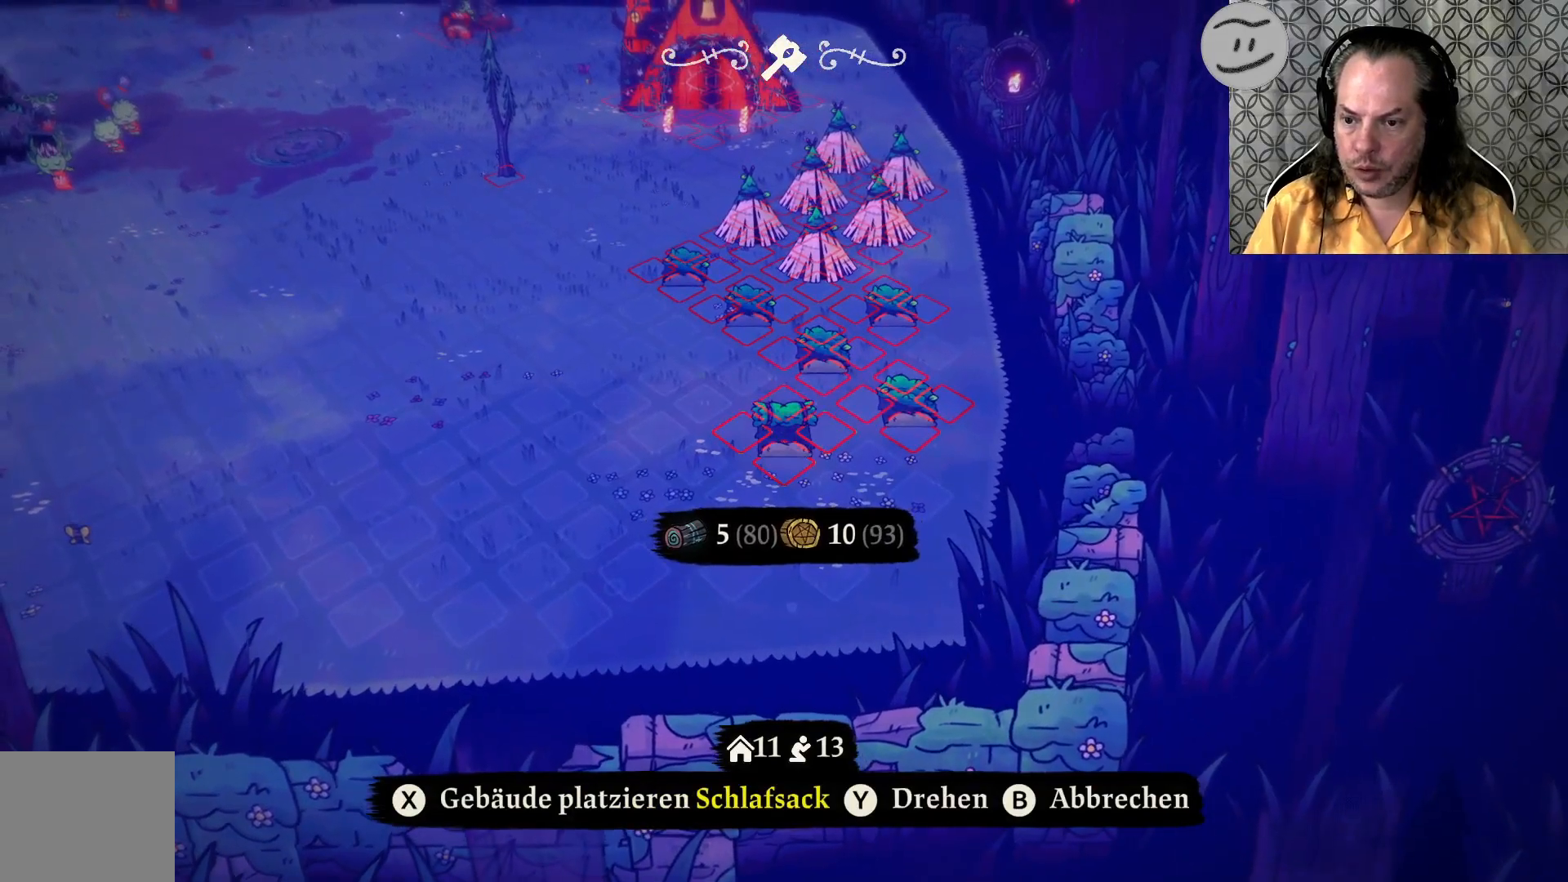
{"buttons": [], "left_stick": "down-right", "right_stick": "center", "events": [[500, "left_stick", "down-right"]]}
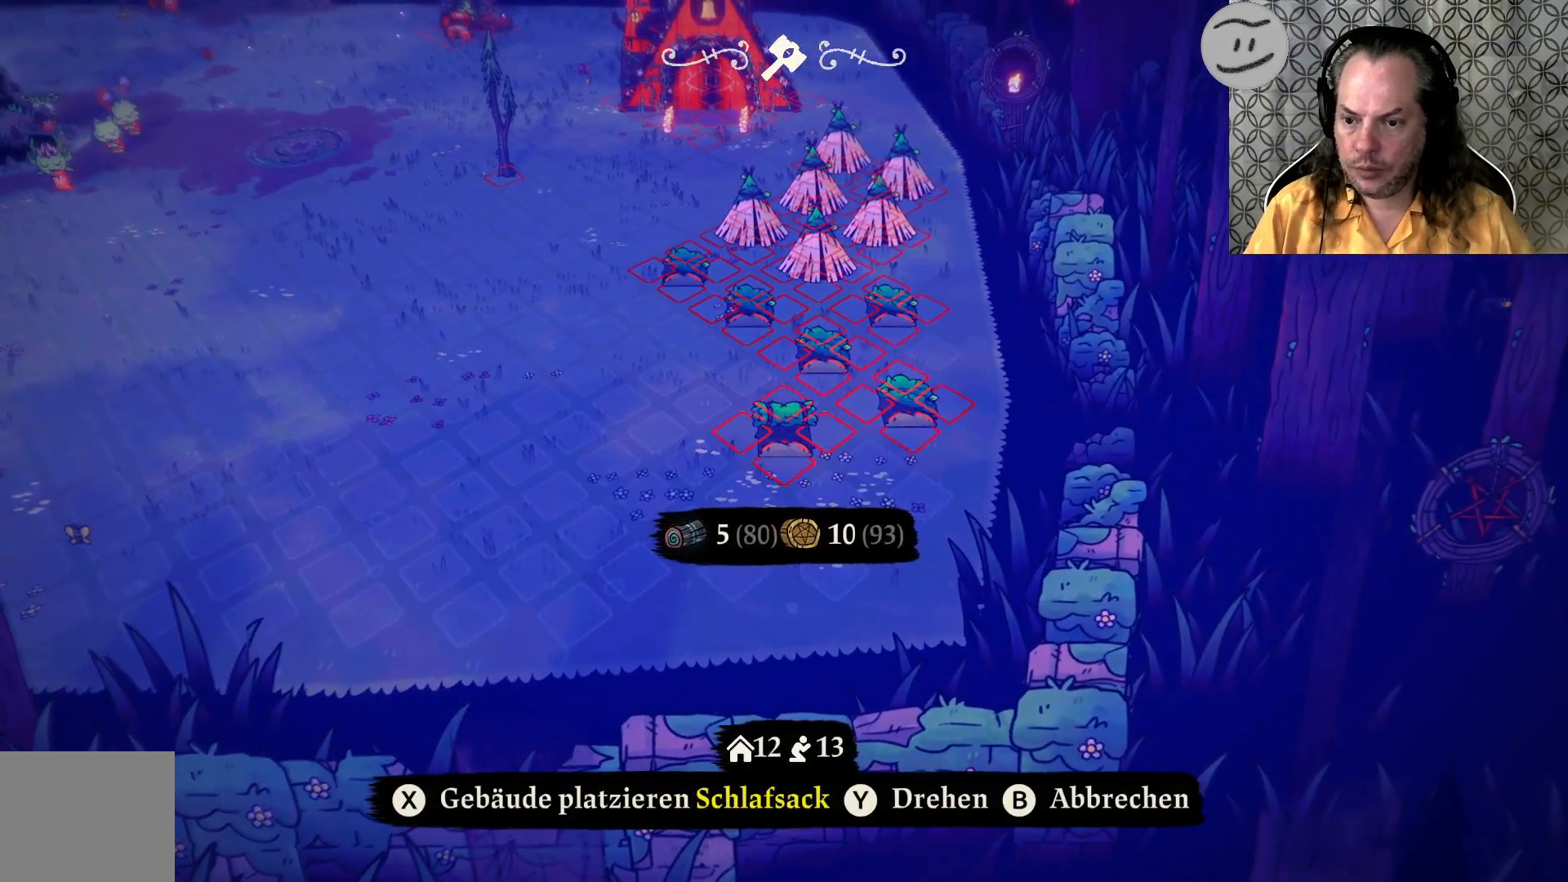
{"buttons": [], "left_stick": "center", "right_stick": "center", "events": [[233, "left_stick", "center"]]}
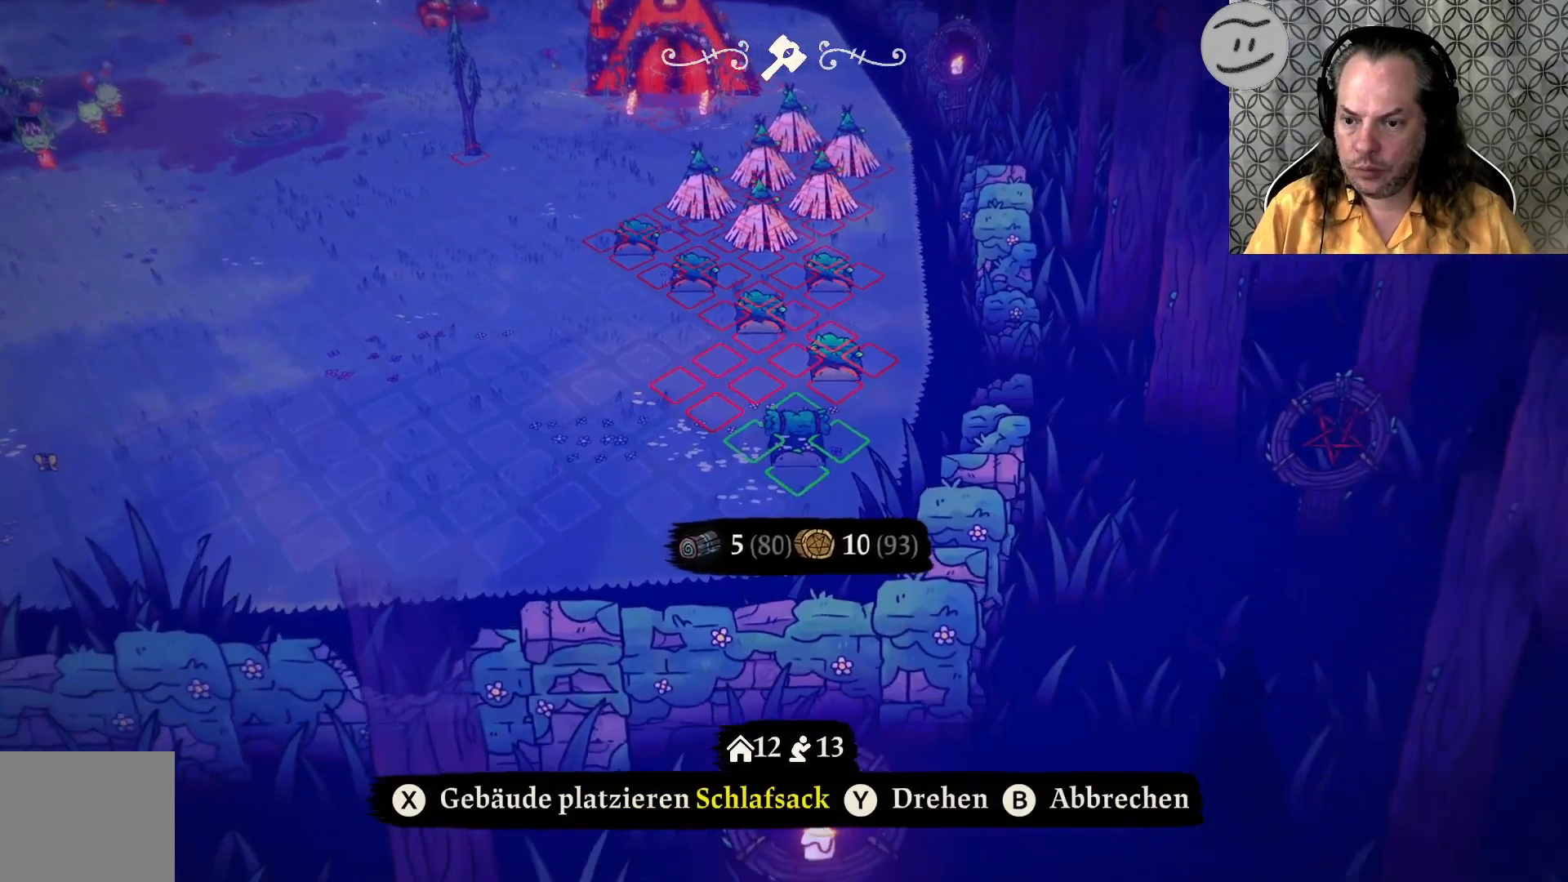
{"buttons": [], "left_stick": "center", "right_stick": "center", "events": [[100, "SQUARE", "down"], [200, "SQUARE", "up"]]}
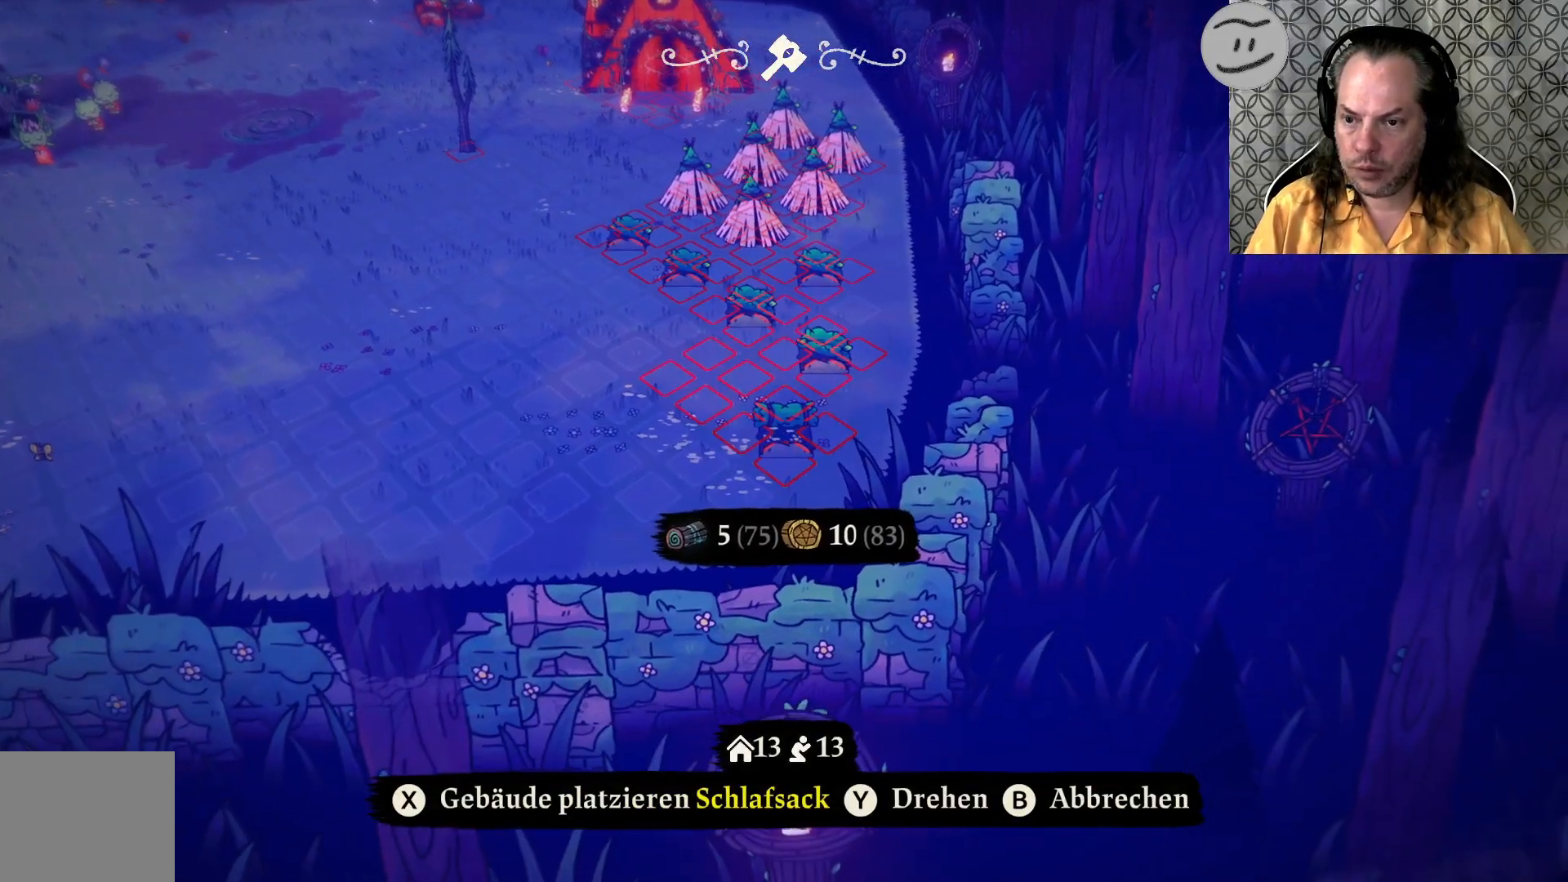
{"buttons": [], "left_stick": "center", "right_stick": "center", "events": [[167, "CIRCLE", "down"], [233, "CIRCLE", "up"]]}
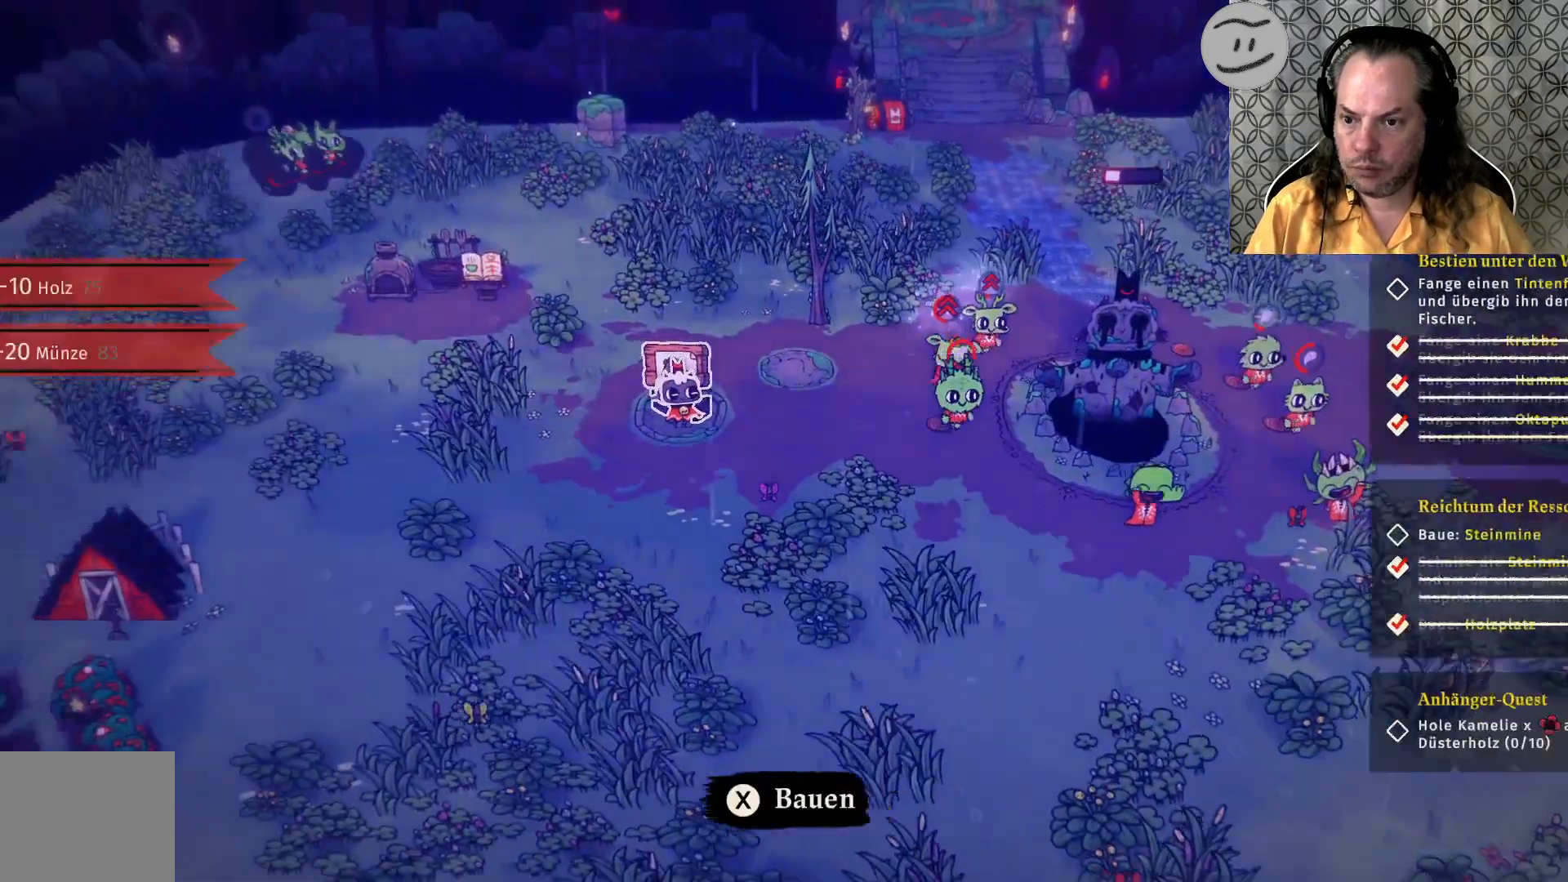
{"buttons": [], "left_stick": "center", "right_stick": "center", "events": []}
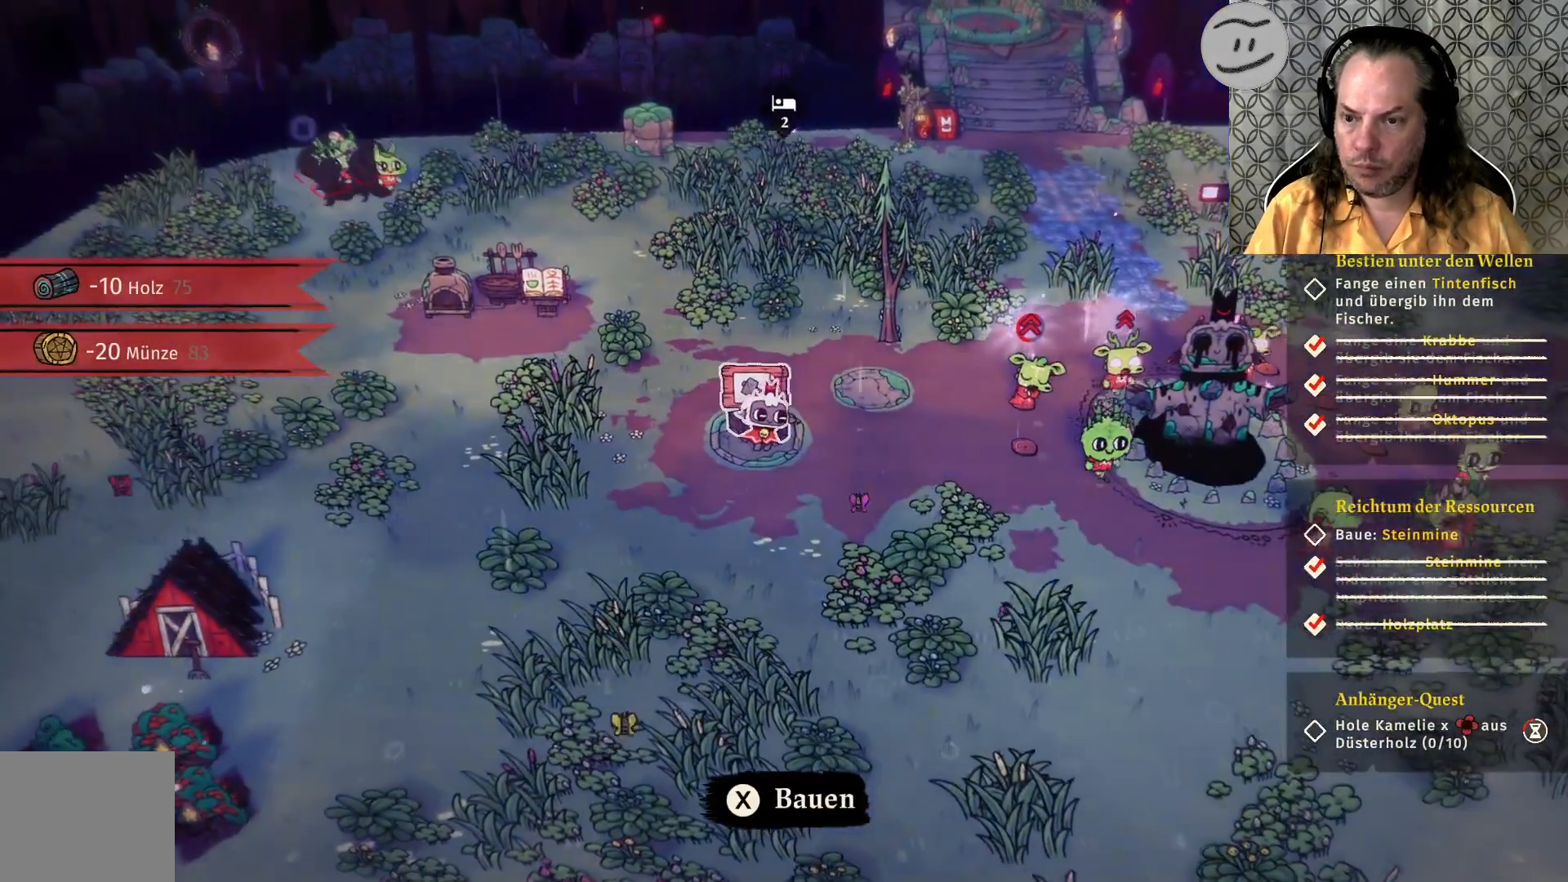
{"buttons": [], "left_stick": "up", "right_stick": "center", "events": [[333, "left_stick", "up"]]}
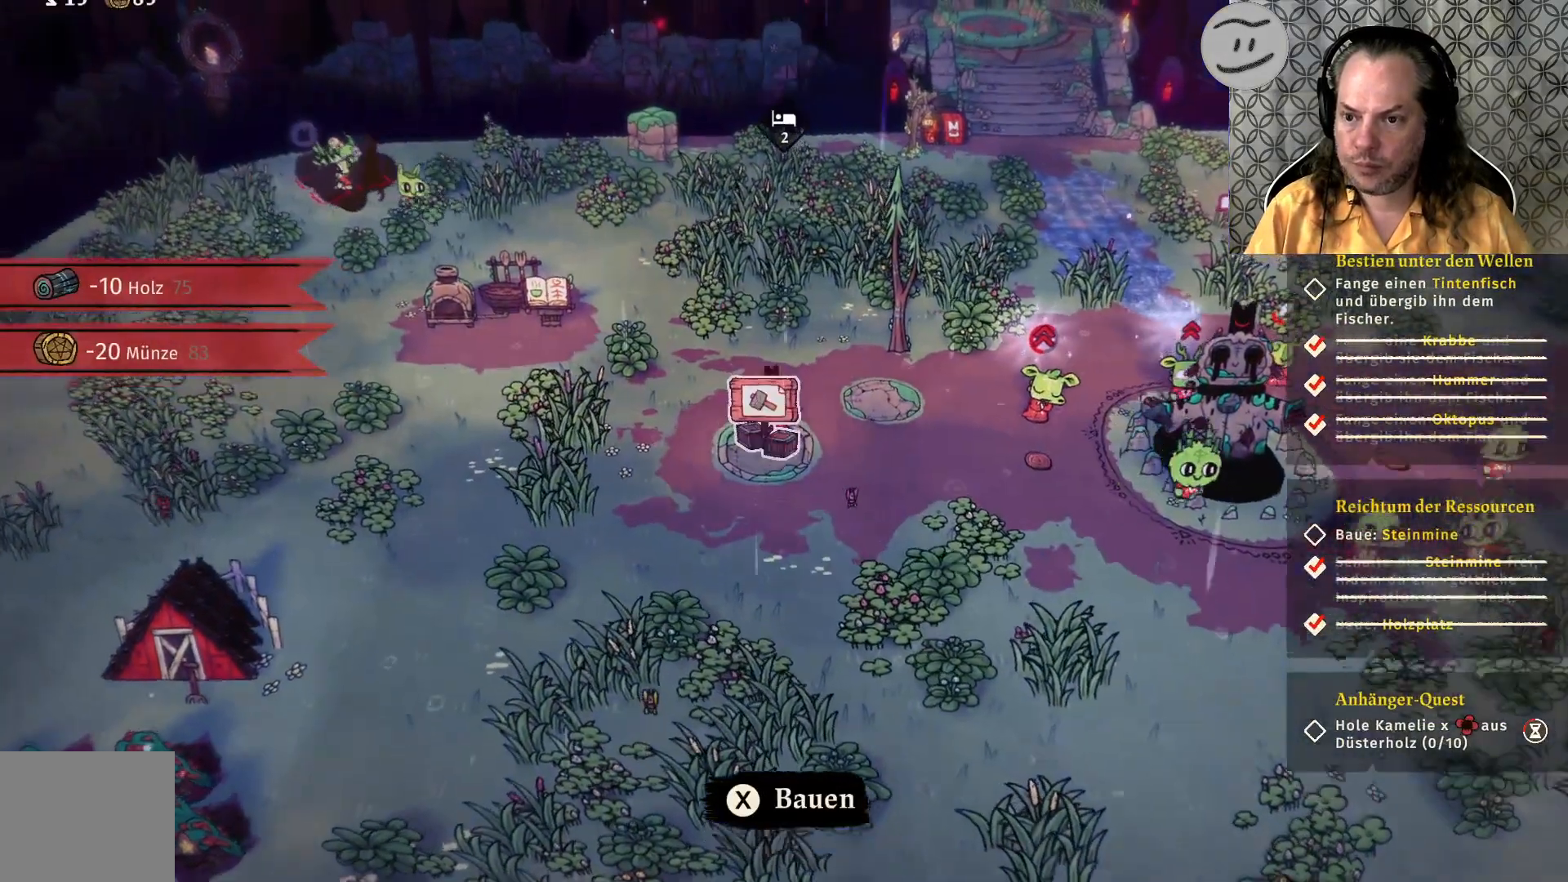
{"buttons": [], "left_stick": "up-right", "right_stick": "center", "events": [[467, "left_stick", "up-right"]]}
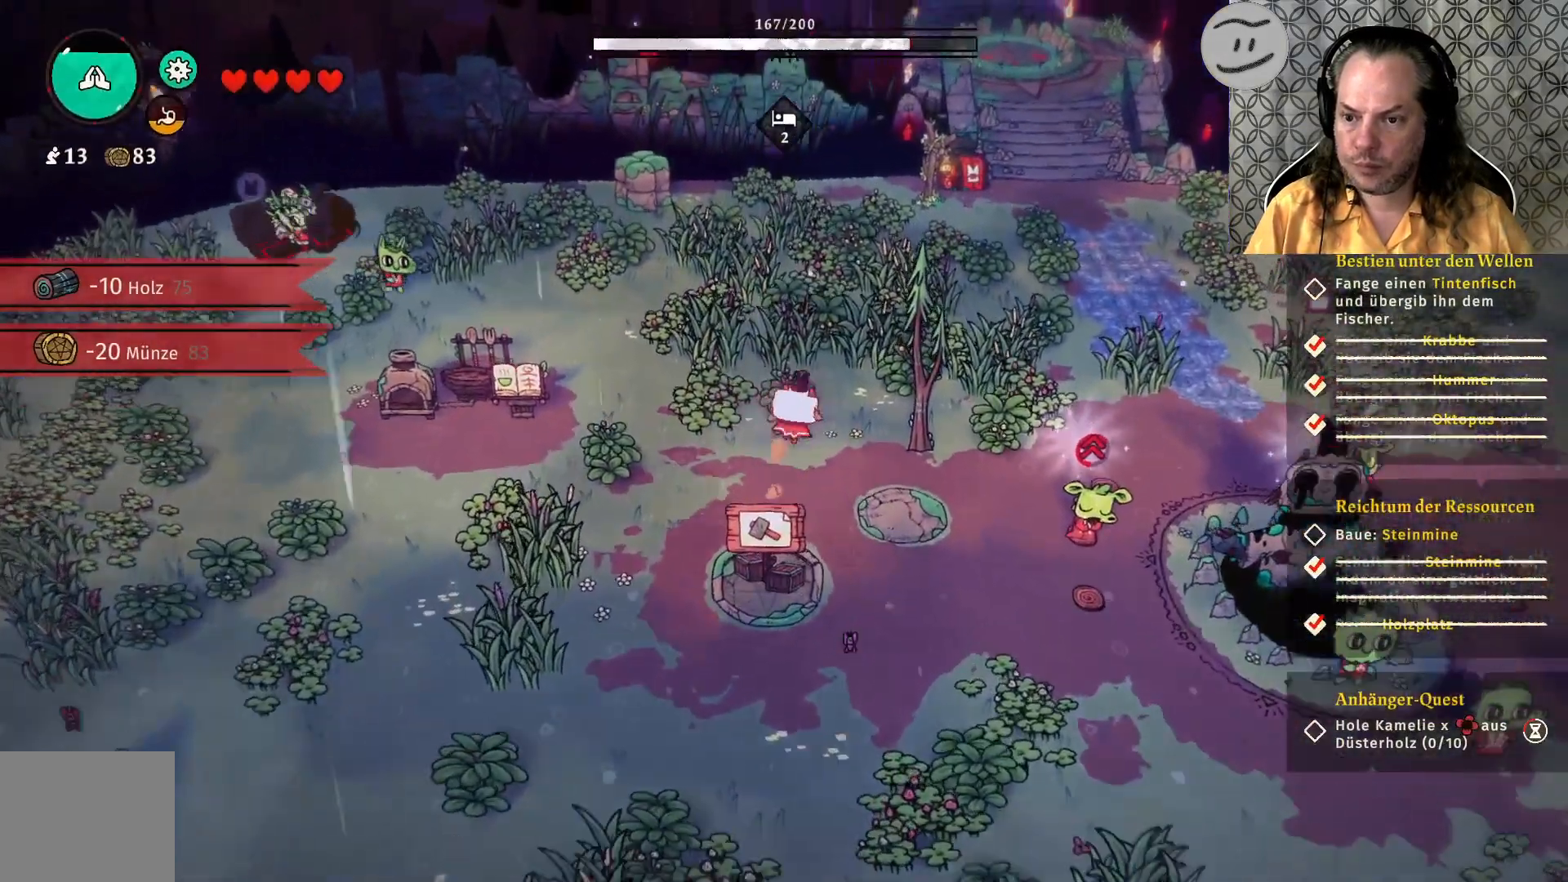
{"buttons": [], "left_stick": "up-right", "right_stick": "center", "events": []}
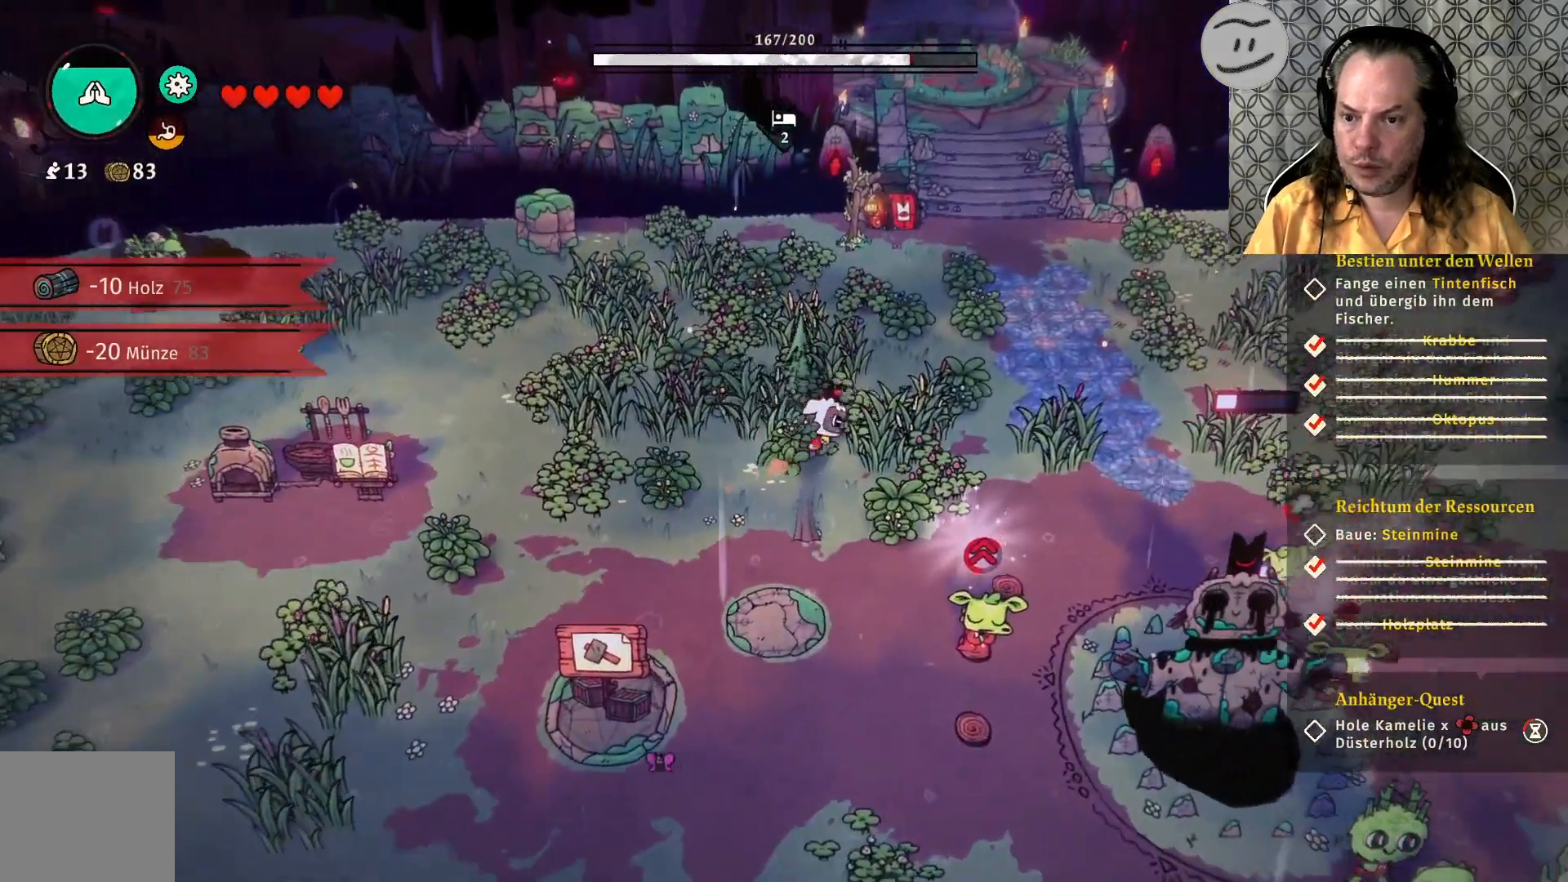
{"buttons": [], "left_stick": "up-right", "right_stick": "center", "events": []}
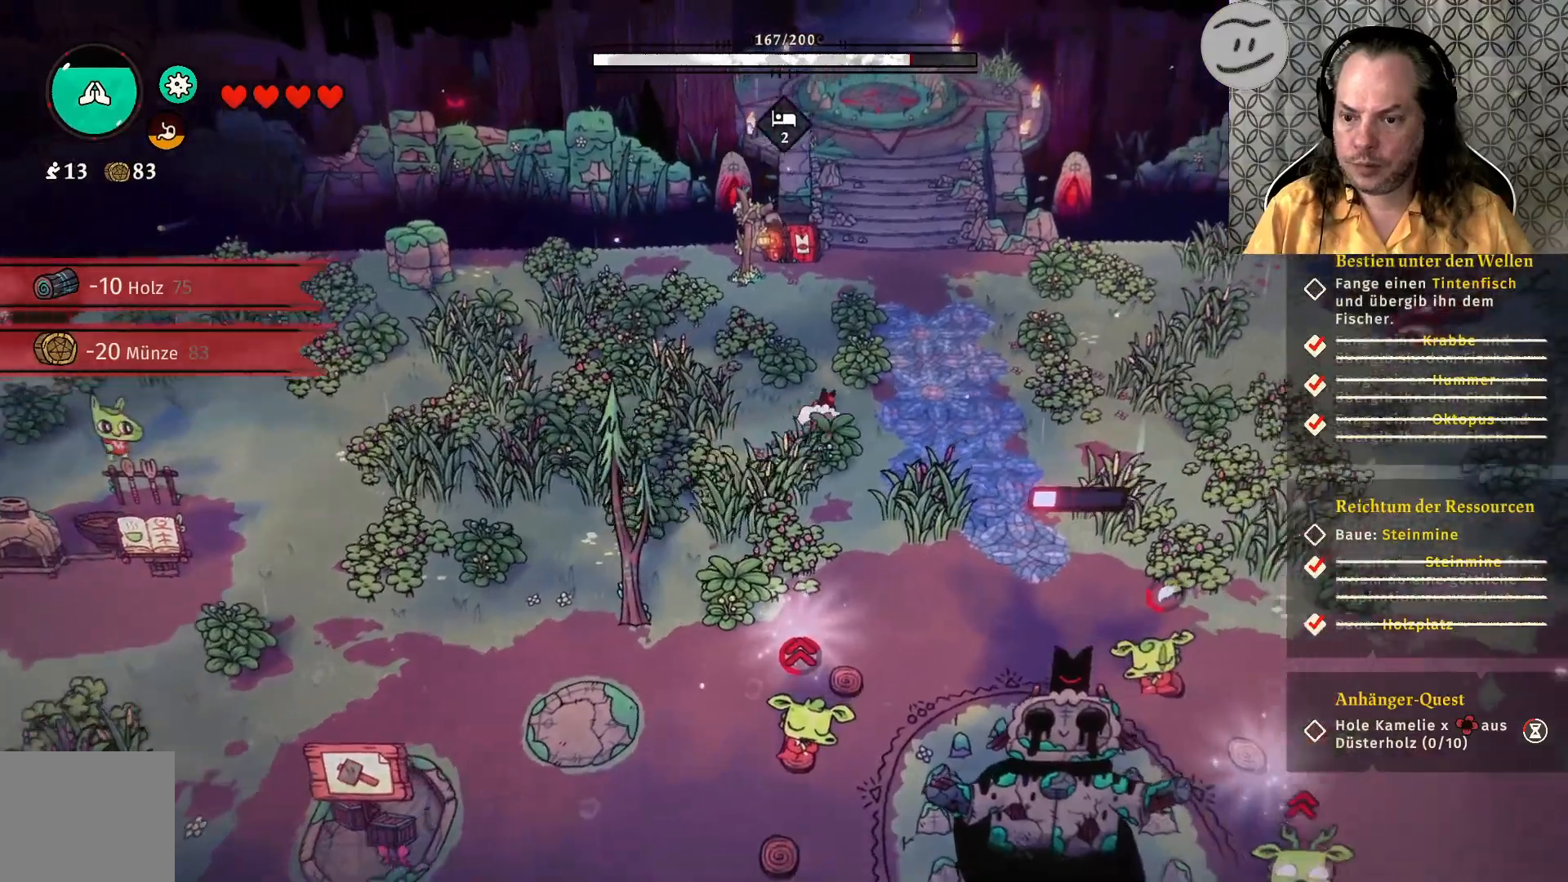
{"buttons": [], "left_stick": "down-left", "right_stick": "center", "events": [[400, "left_stick", "down-left"]]}
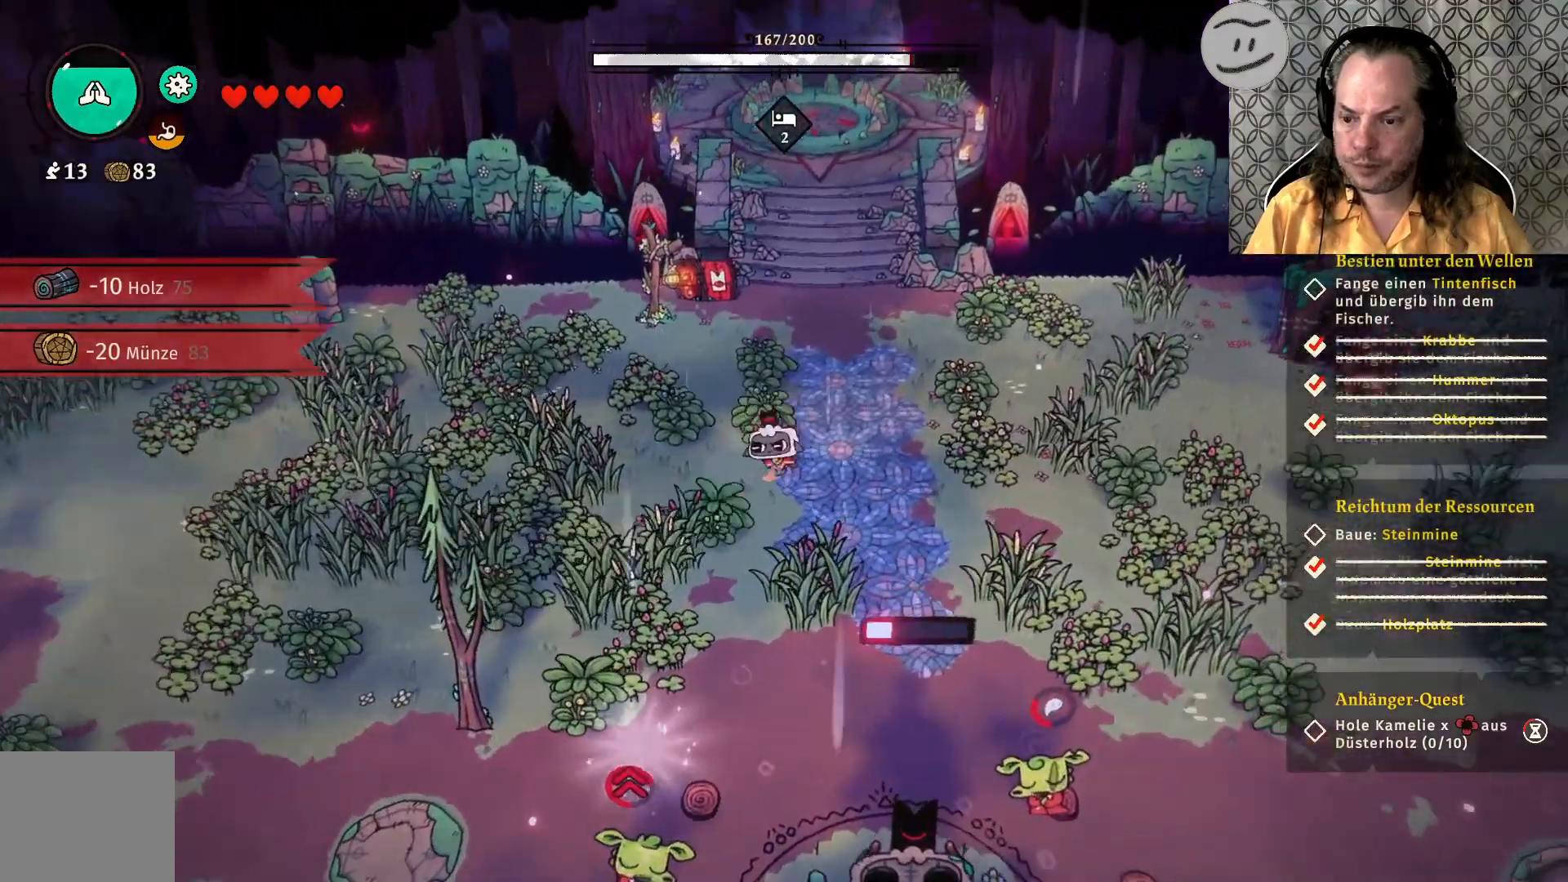
{"buttons": [], "left_stick": "down-left", "right_stick": "center", "events": []}
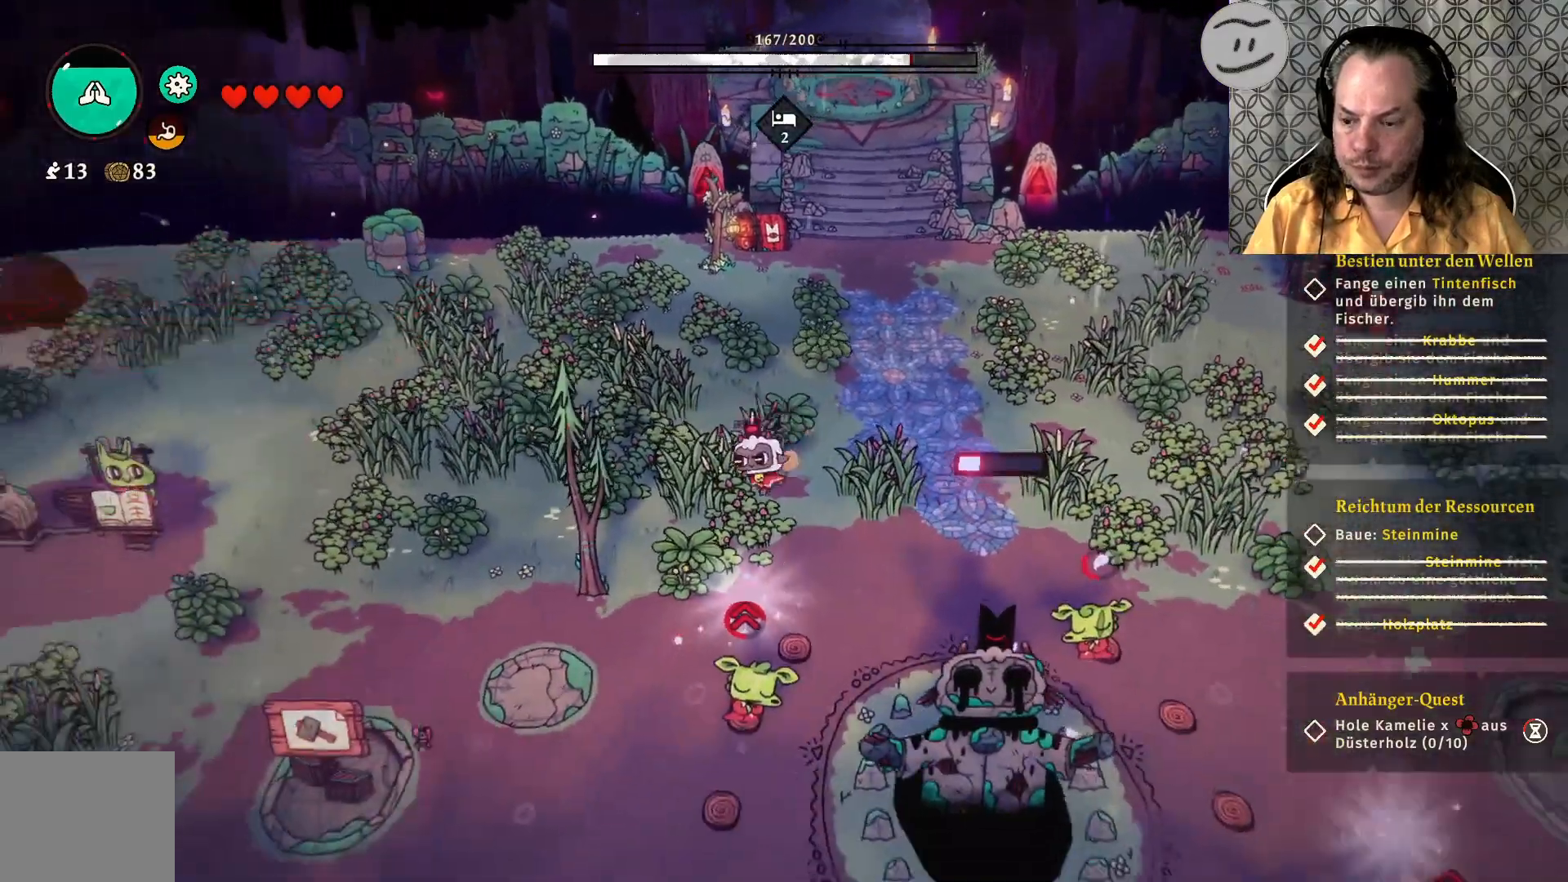
{"buttons": [], "left_stick": "down", "right_stick": "center", "events": [[400, "left_stick", "down"]]}
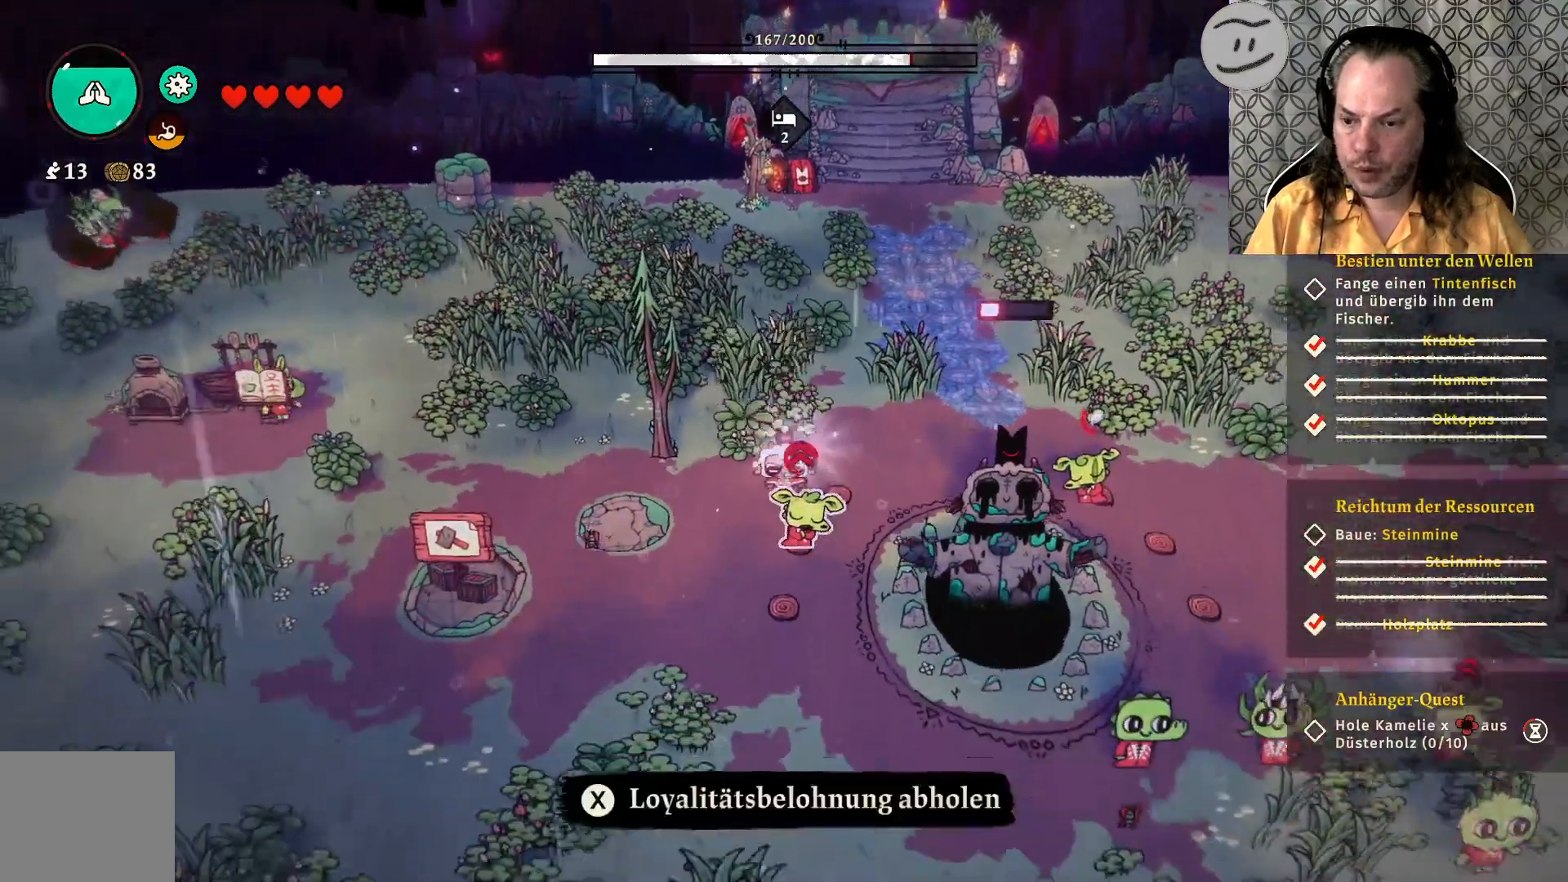
{"buttons": ["SQUARE"], "left_stick": "down", "right_stick": "center", "events": [[233, "SQUARE", "down"]]}
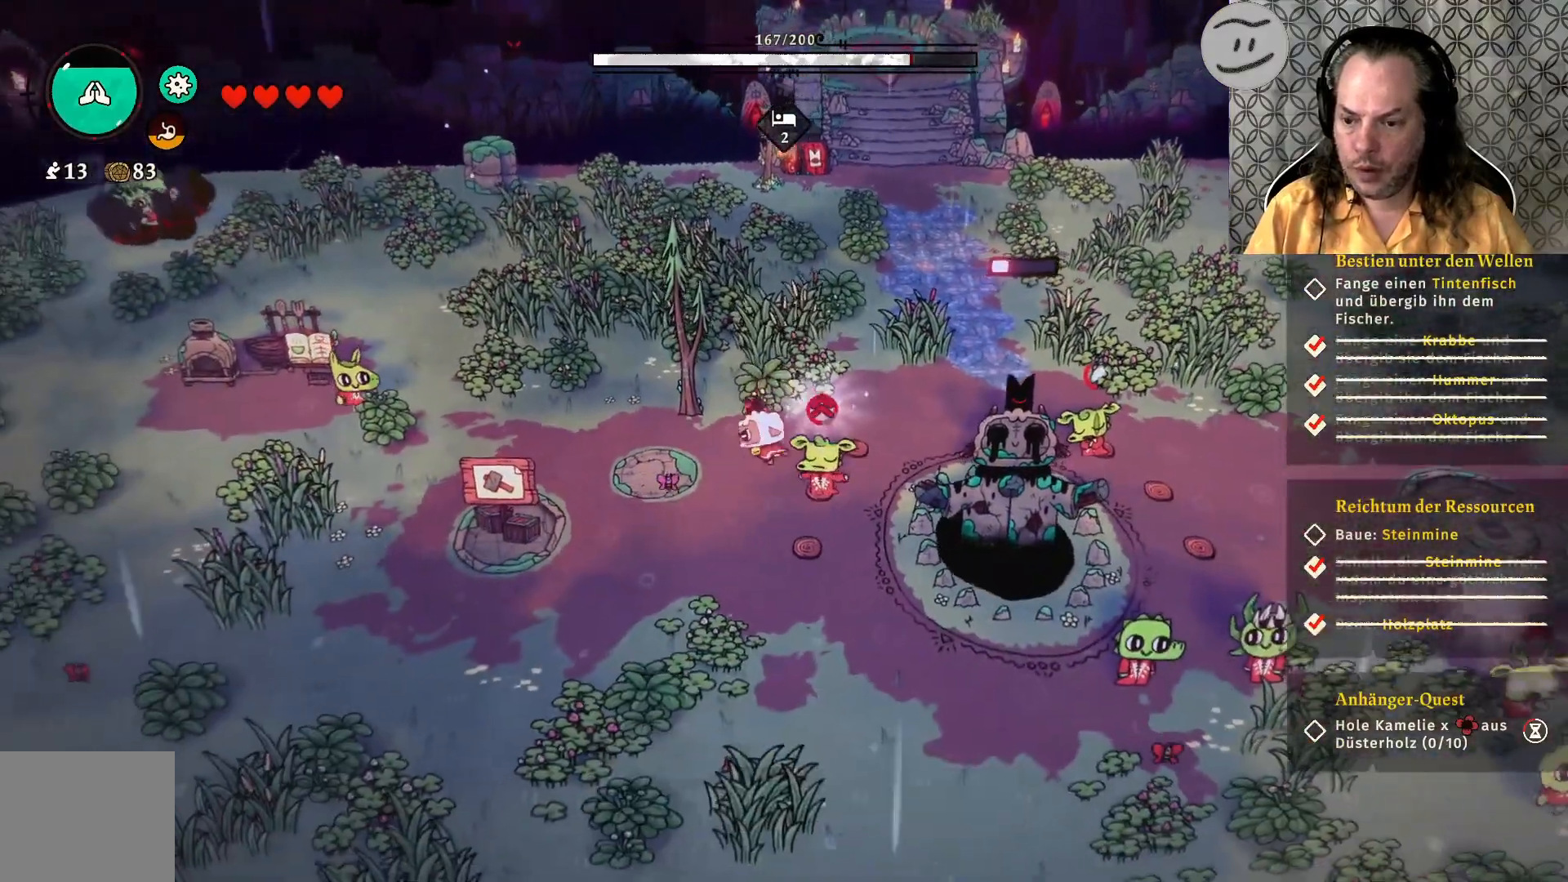
{"buttons": ["SQUARE"], "left_stick": "down", "right_stick": "center", "events": []}
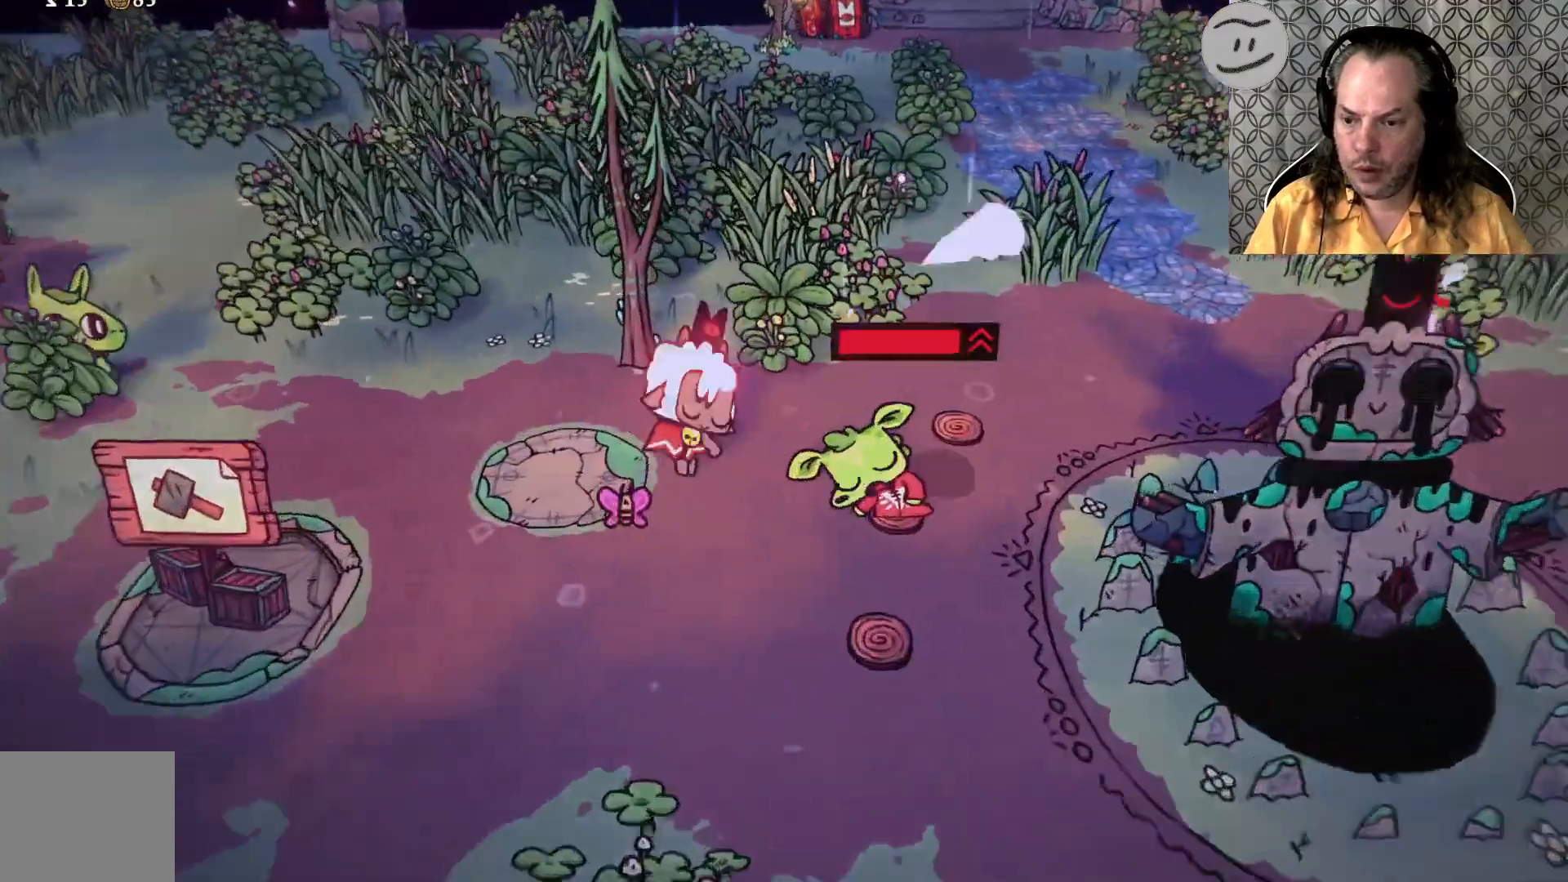
{"buttons": [], "left_stick": "down", "right_stick": "center", "events": [[433, "SQUARE", "up"]]}
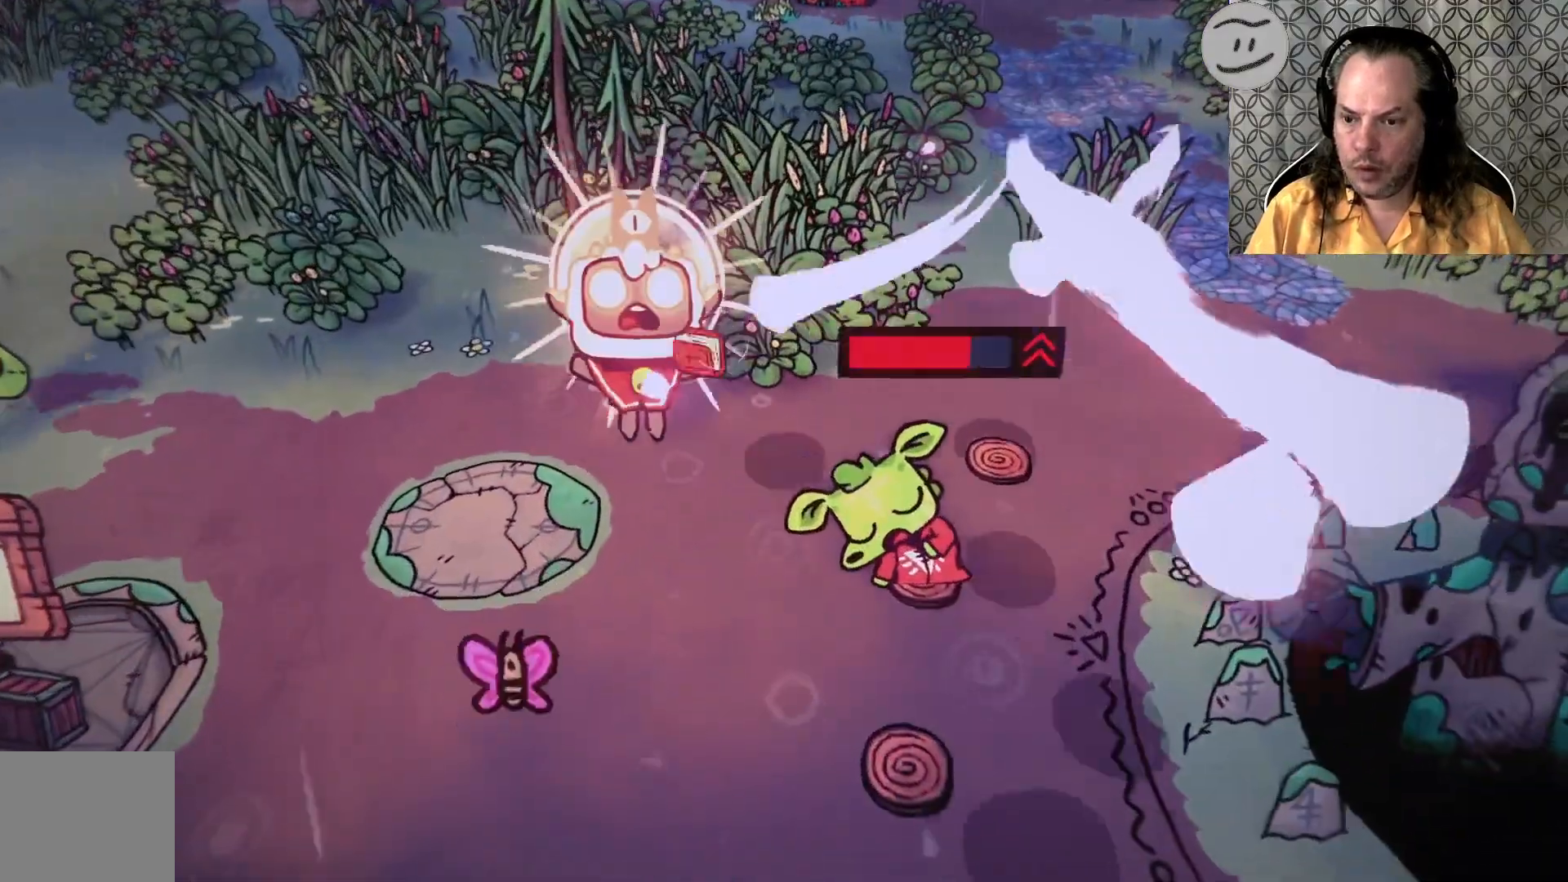
{"buttons": [], "left_stick": "down-left", "right_stick": "center", "events": [[167, "left_stick", "down-left"]]}
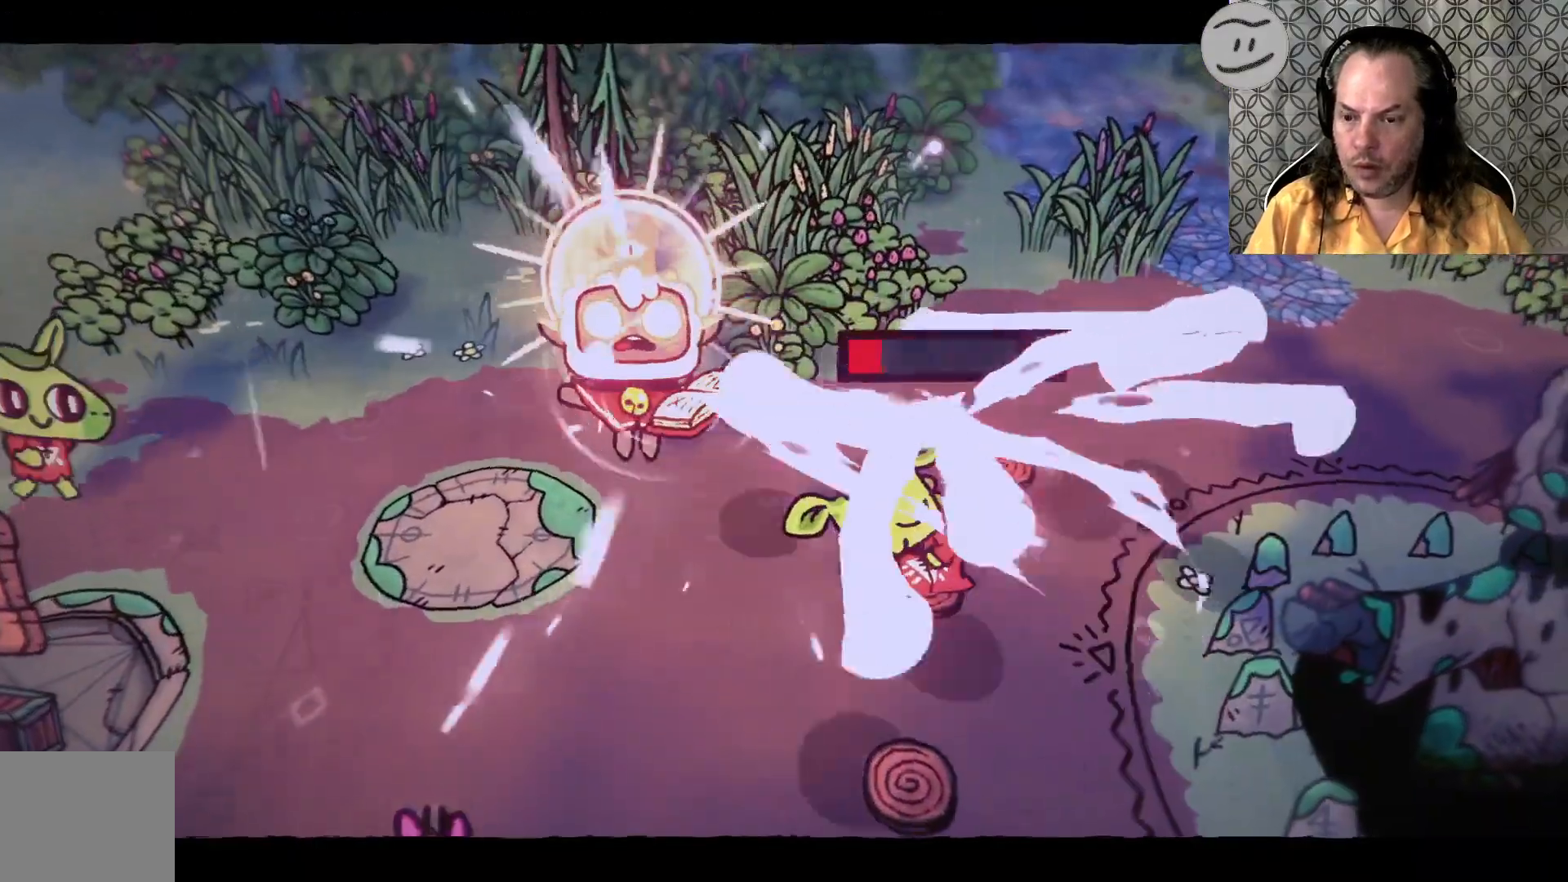
{"buttons": [], "left_stick": "down-left", "right_stick": "center", "events": []}